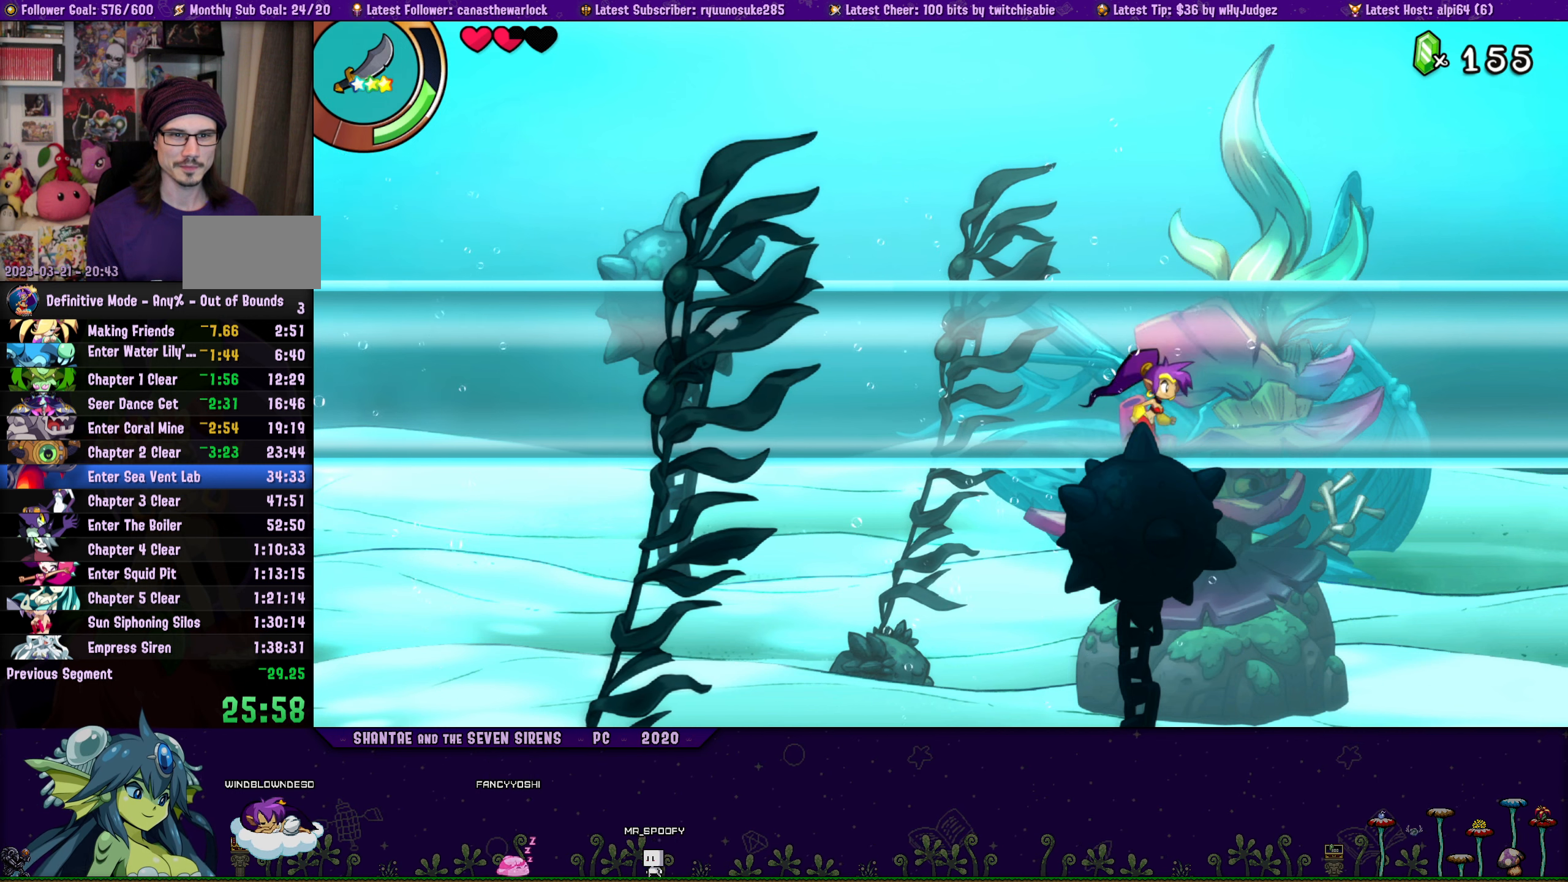
Gameplay with a controller (PlayStation layout); each line is a JSON object with the inputs held at the frame after it. "button_events" lists button changes between this image and that frame as [ms after this image, input, new state], when the widget could be followed in between (sticks are given only as held states). Not read: L3 R1 R3 TOUCHPAD left_stick right_stick.
{"buttons": ["DPAD_LEFT"], "button_events": [[83, "CROSS", "up"], [117, "DPAD_LEFT", "down"], [117, "DPAD_RIGHT", "up"], [133, "DPAD_UP", "up"], [217, "DPAD_UP", "down"], [233, "DPAD_LEFT", "up"], [250, "DPAD_RIGHT", "down"], [300, "CROSS", "down"], [400, "CROSS", "up"], [400, "DPAD_RIGHT", "up"], [417, "DPAD_LEFT", "down"], [433, "DPAD_UP", "up"]]}
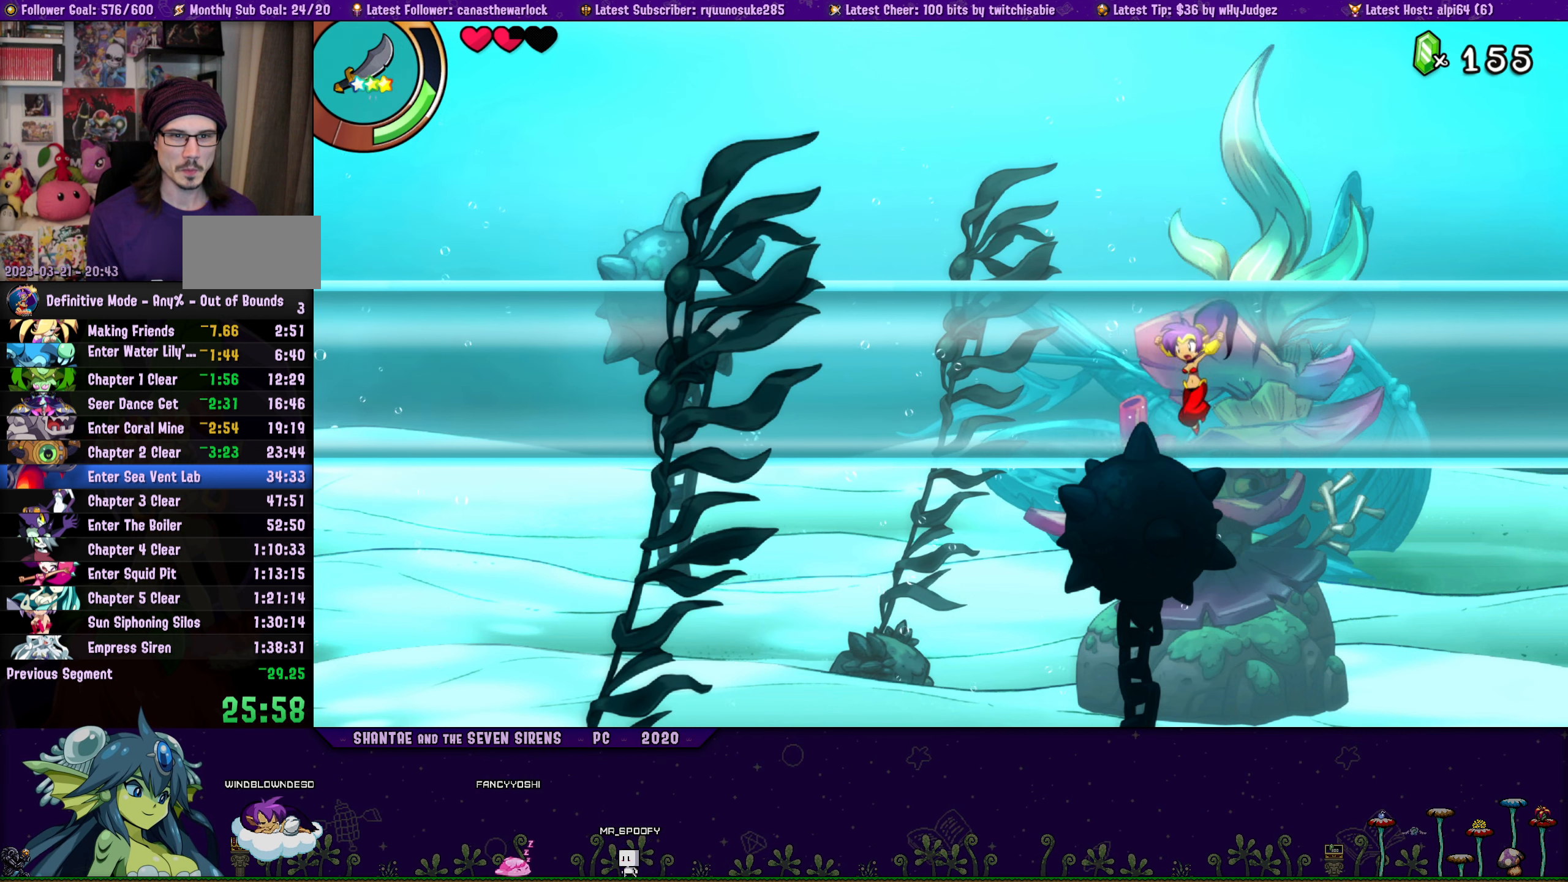
{"buttons": ["CROSS", "DPAD_UP"], "button_events": [[17, "DPAD_UP", "down"], [33, "DPAD_LEFT", "up"], [50, "DPAD_RIGHT", "down"], [100, "CROSS", "down"], [200, "CROSS", "up"], [200, "DPAD_RIGHT", "up"], [217, "DPAD_LEFT", "down"], [233, "DPAD_UP", "up"], [333, "DPAD_UP", "down"], [350, "DPAD_LEFT", "up"], [350, "DPAD_RIGHT", "down"], [400, "CROSS", "down"], [500, "DPAD_RIGHT", "up"]]}
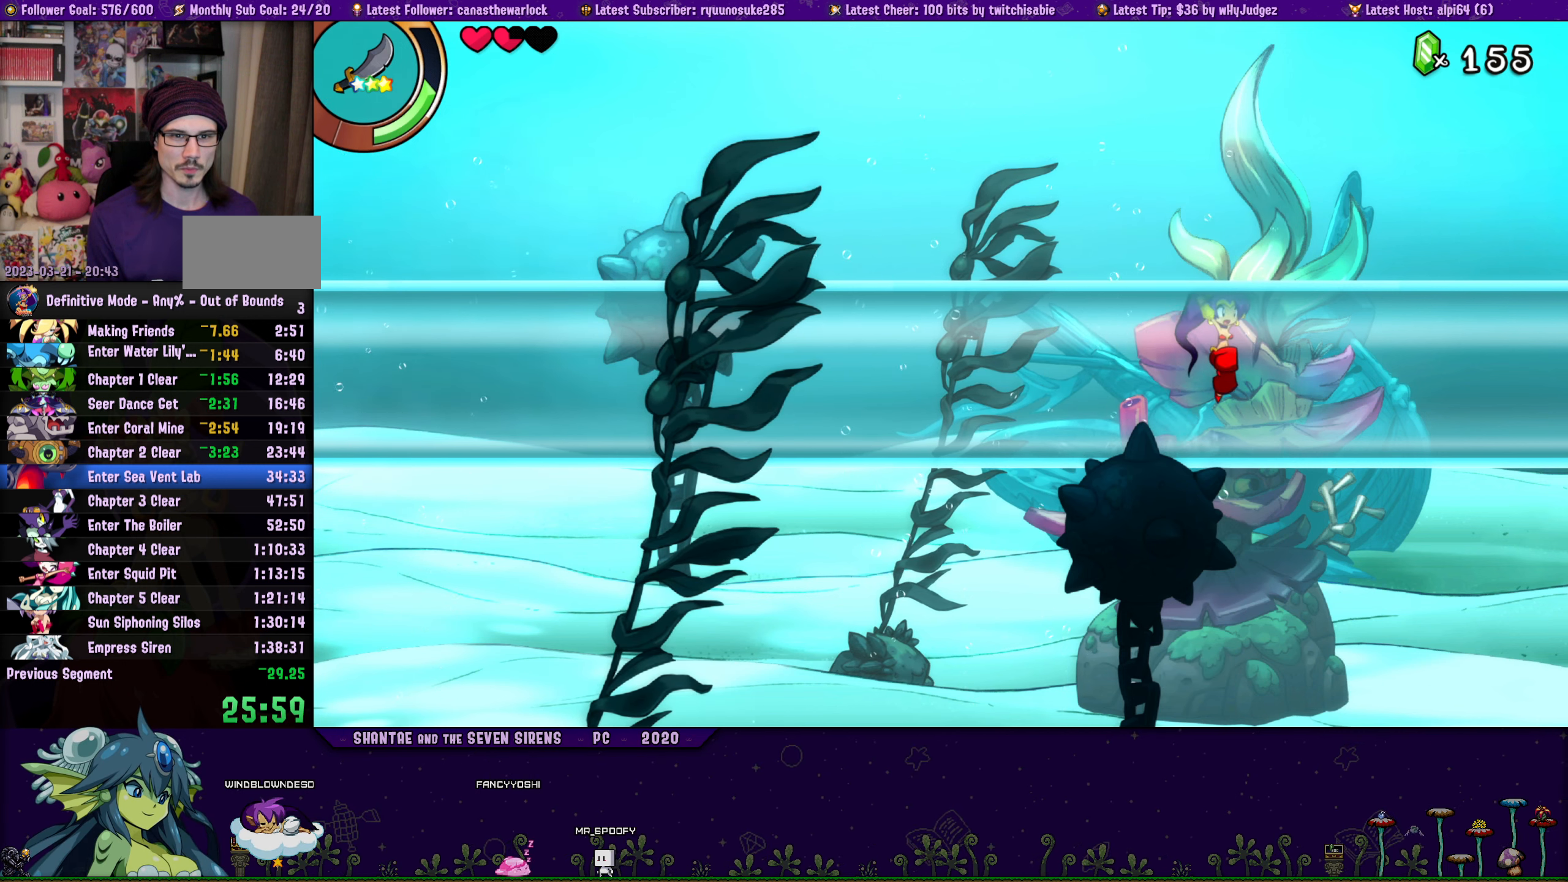
{"buttons": ["DPAD_UP", "DPAD_RIGHT"], "button_events": [[17, "CROSS", "up"], [17, "DPAD_LEFT", "down"], [33, "DPAD_UP", "up"], [133, "DPAD_UP", "down"], [150, "DPAD_LEFT", "up"], [167, "DPAD_RIGHT", "down"], [200, "CROSS", "down"], [300, "DPAD_RIGHT", "up"], [317, "CROSS", "up"], [317, "DPAD_LEFT", "down"], [333, "DPAD_UP", "up"], [433, "DPAD_UP", "down"], [450, "DPAD_LEFT", "up"], [467, "DPAD_RIGHT", "down"]]}
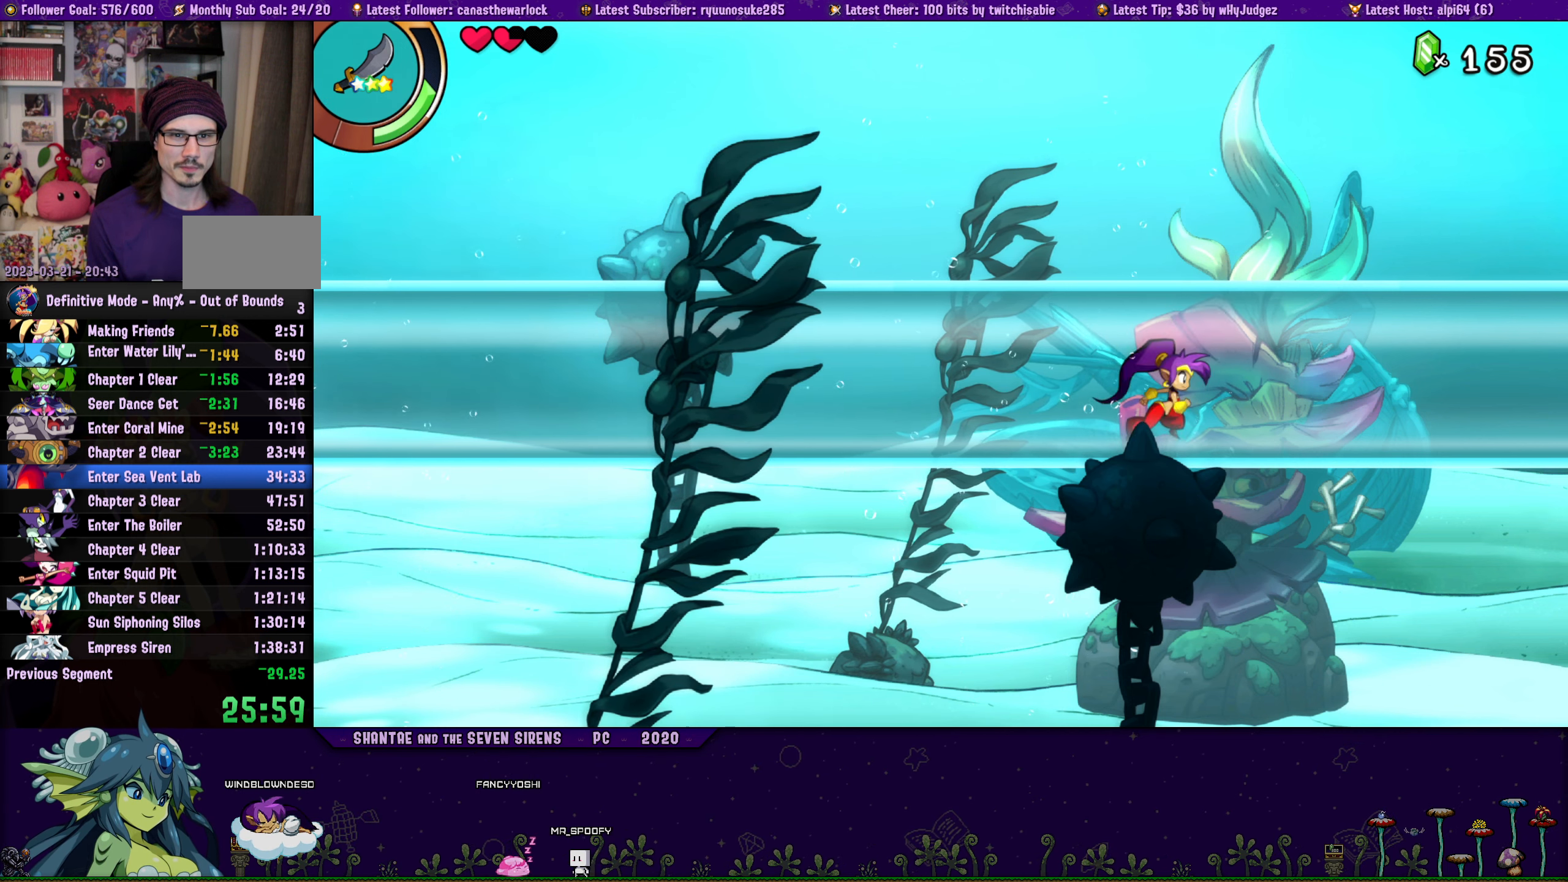
{"buttons": ["DPAD_LEFT"], "button_events": [[17, "CROSS", "down"], [100, "DPAD_RIGHT", "up"], [117, "CROSS", "up"], [117, "DPAD_LEFT", "down"], [133, "DPAD_UP", "up"], [233, "DPAD_UP", "down"], [250, "DPAD_LEFT", "up"], [267, "DPAD_RIGHT", "down"], [300, "CROSS", "down"], [417, "CROSS", "up"], [417, "DPAD_RIGHT", "up"], [433, "DPAD_LEFT", "down"], [467, "DPAD_UP", "up"]]}
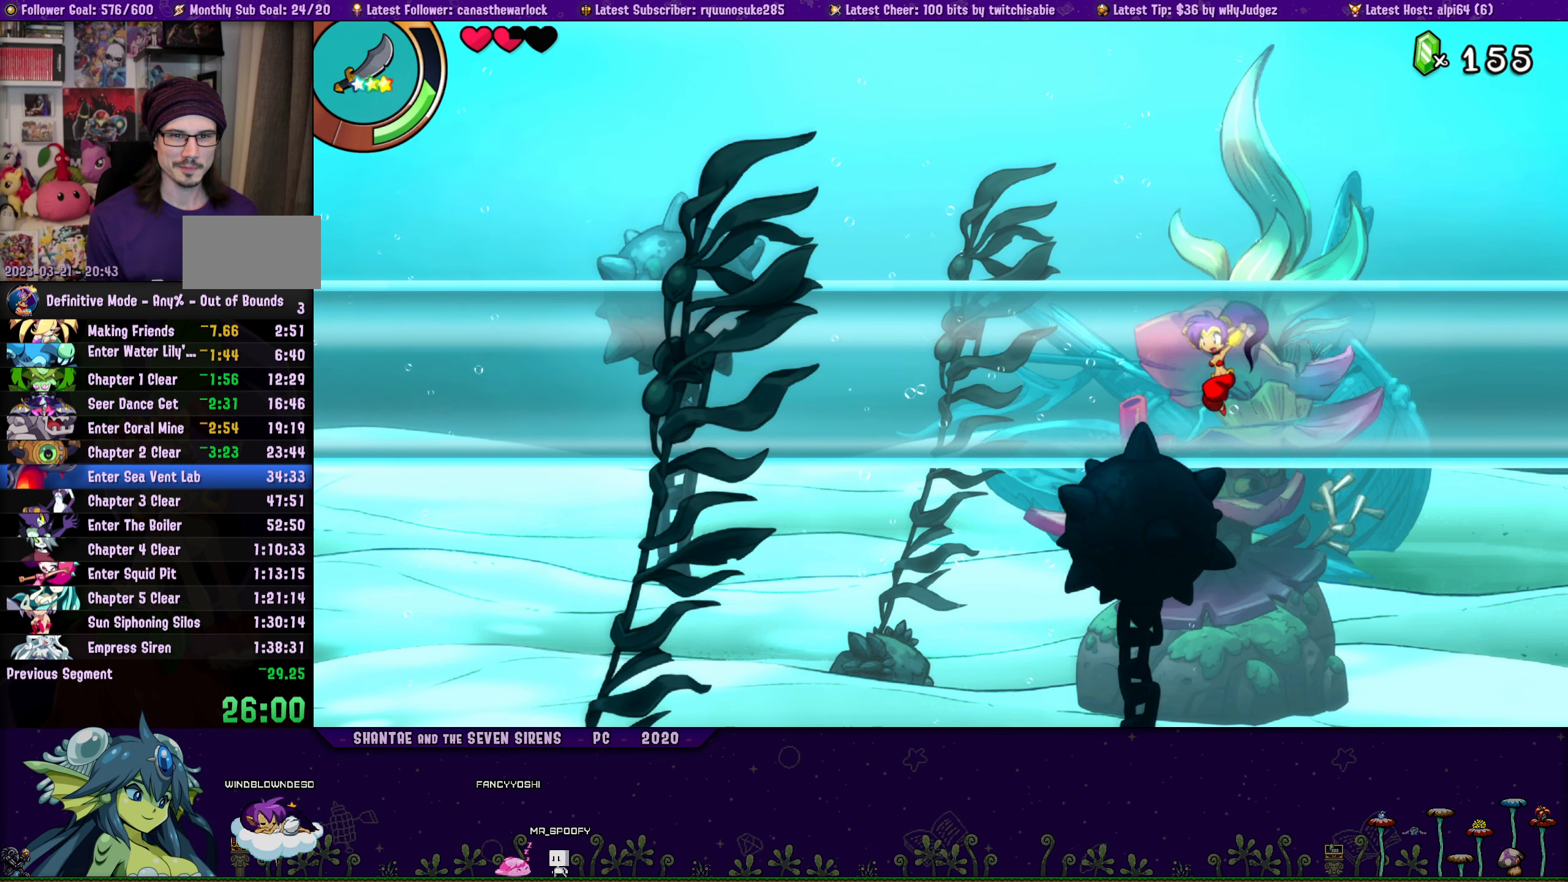
{"buttons": ["CROSS", "DPAD_UP"], "button_events": [[33, "DPAD_UP", "down"], [67, "DPAD_LEFT", "up"], [83, "DPAD_RIGHT", "down"], [100, "CROSS", "down"], [217, "CROSS", "up"], [217, "DPAD_RIGHT", "up"], [233, "DPAD_LEFT", "down"], [250, "DPAD_UP", "up"], [350, "DPAD_UP", "down"], [367, "DPAD_LEFT", "up"], [383, "DPAD_RIGHT", "down"], [433, "CROSS", "down"], [500, "DPAD_RIGHT", "up"]]}
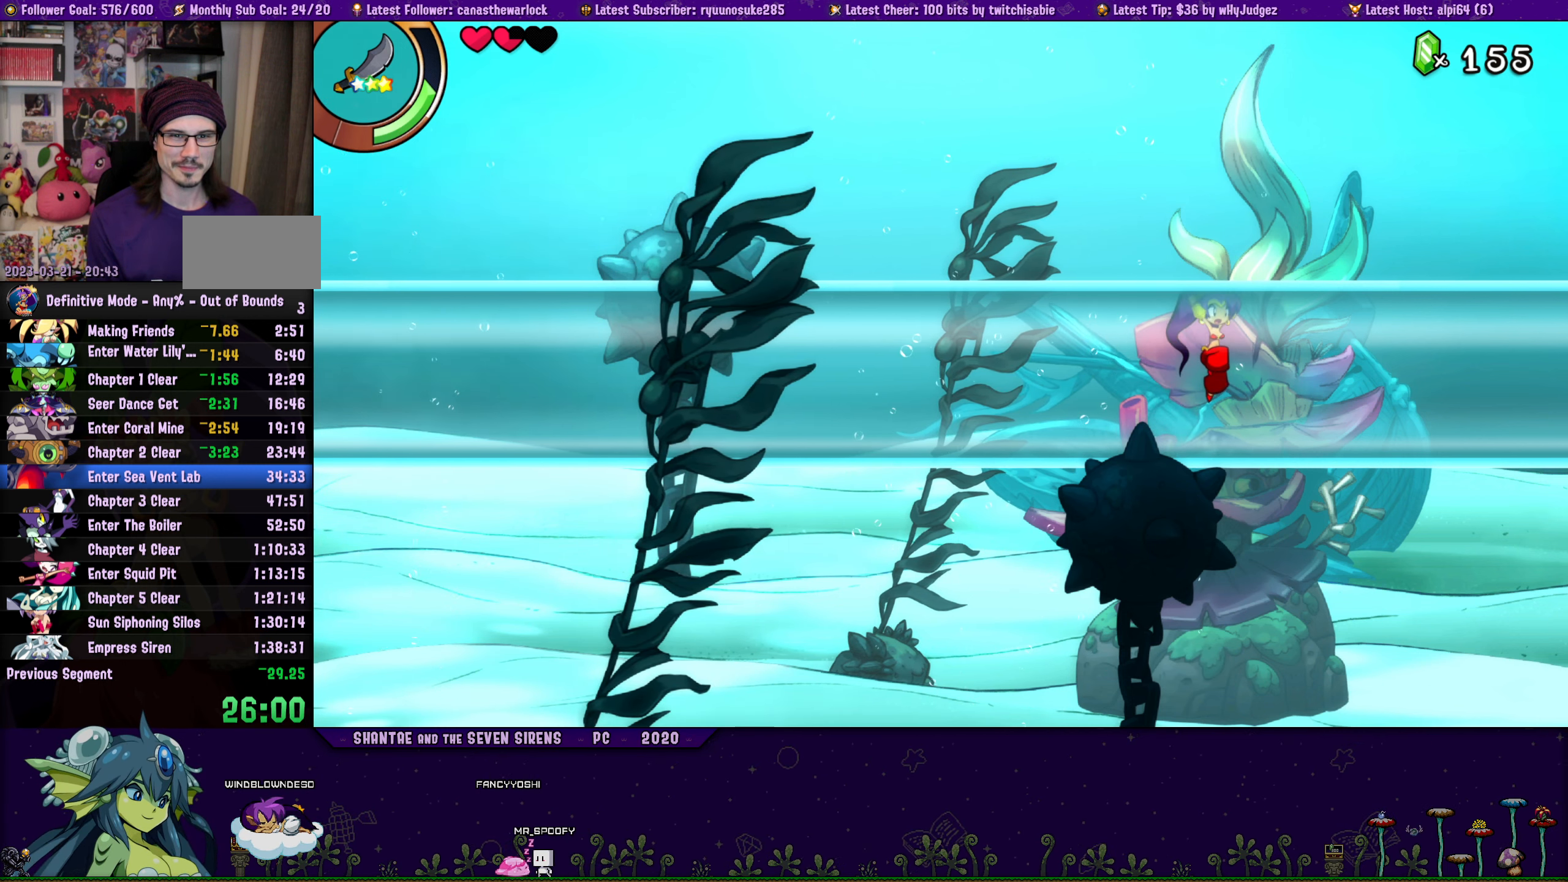
{"buttons": ["DPAD_UP", "DPAD_RIGHT"], "button_events": [[17, "DPAD_LEFT", "down"], [33, "CROSS", "up"], [33, "DPAD_UP", "up"], [133, "DPAD_UP", "down"], [150, "DPAD_LEFT", "up"], [167, "DPAD_RIGHT", "down"], [217, "CROSS", "down"], [333, "CROSS", "up"], [333, "DPAD_LEFT", "down"], [333, "DPAD_RIGHT", "up"], [367, "DPAD_UP", "up"], [450, "DPAD_UP", "down"], [467, "DPAD_LEFT", "up"], [483, "DPAD_RIGHT", "down"]]}
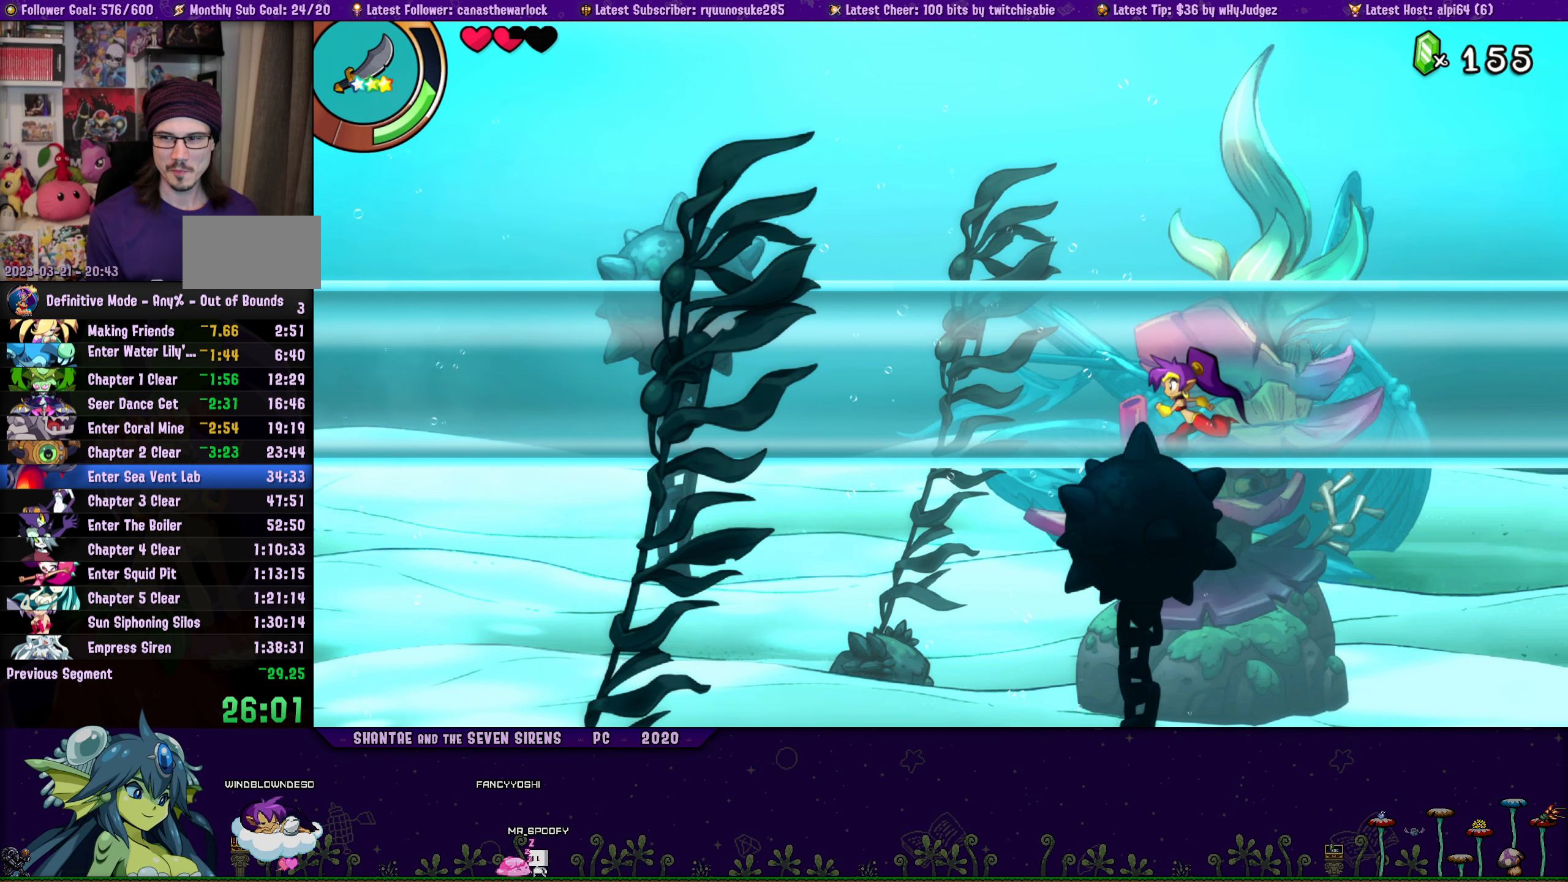
{"buttons": ["DPAD_LEFT"], "button_events": [[17, "CROSS", "down"], [117, "DPAD_RIGHT", "up"], [133, "CROSS", "up"], [133, "DPAD_LEFT", "down"], [150, "DPAD_UP", "up"], [233, "DPAD_UP", "down"], [250, "DPAD_LEFT", "up"], [267, "DPAD_RIGHT", "down"], [300, "CROSS", "down"], [417, "CROSS", "up"], [433, "DPAD_LEFT", "down"], [433, "DPAD_RIGHT", "up"], [467, "DPAD_UP", "up"]]}
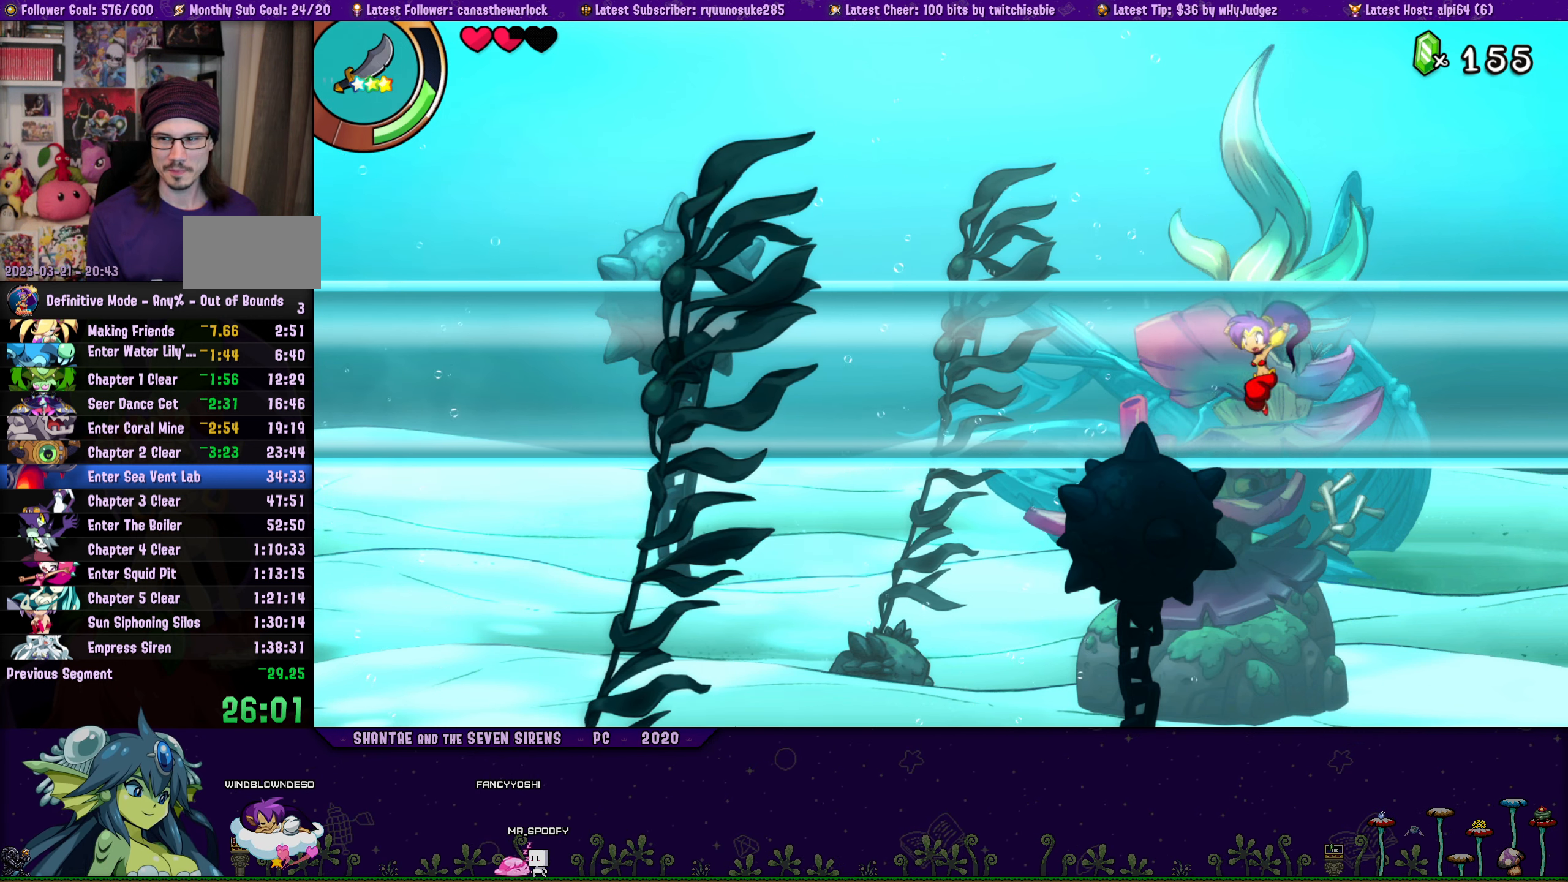
{"buttons": ["CROSS", "DPAD_UP"], "button_events": [[50, "DPAD_UP", "down"], [67, "DPAD_LEFT", "up"], [83, "DPAD_RIGHT", "down"], [100, "CROSS", "down"], [184, "DPAD_RIGHT", "up"], [200, "DPAD_LEFT", "down"], [217, "CROSS", "up"], [234, "DPAD_UP", "up"], [350, "DPAD_UP", "down"], [367, "DPAD_LEFT", "up"], [367, "DPAD_RIGHT", "down"], [417, "CROSS", "down"], [500, "DPAD_RIGHT", "up"]]}
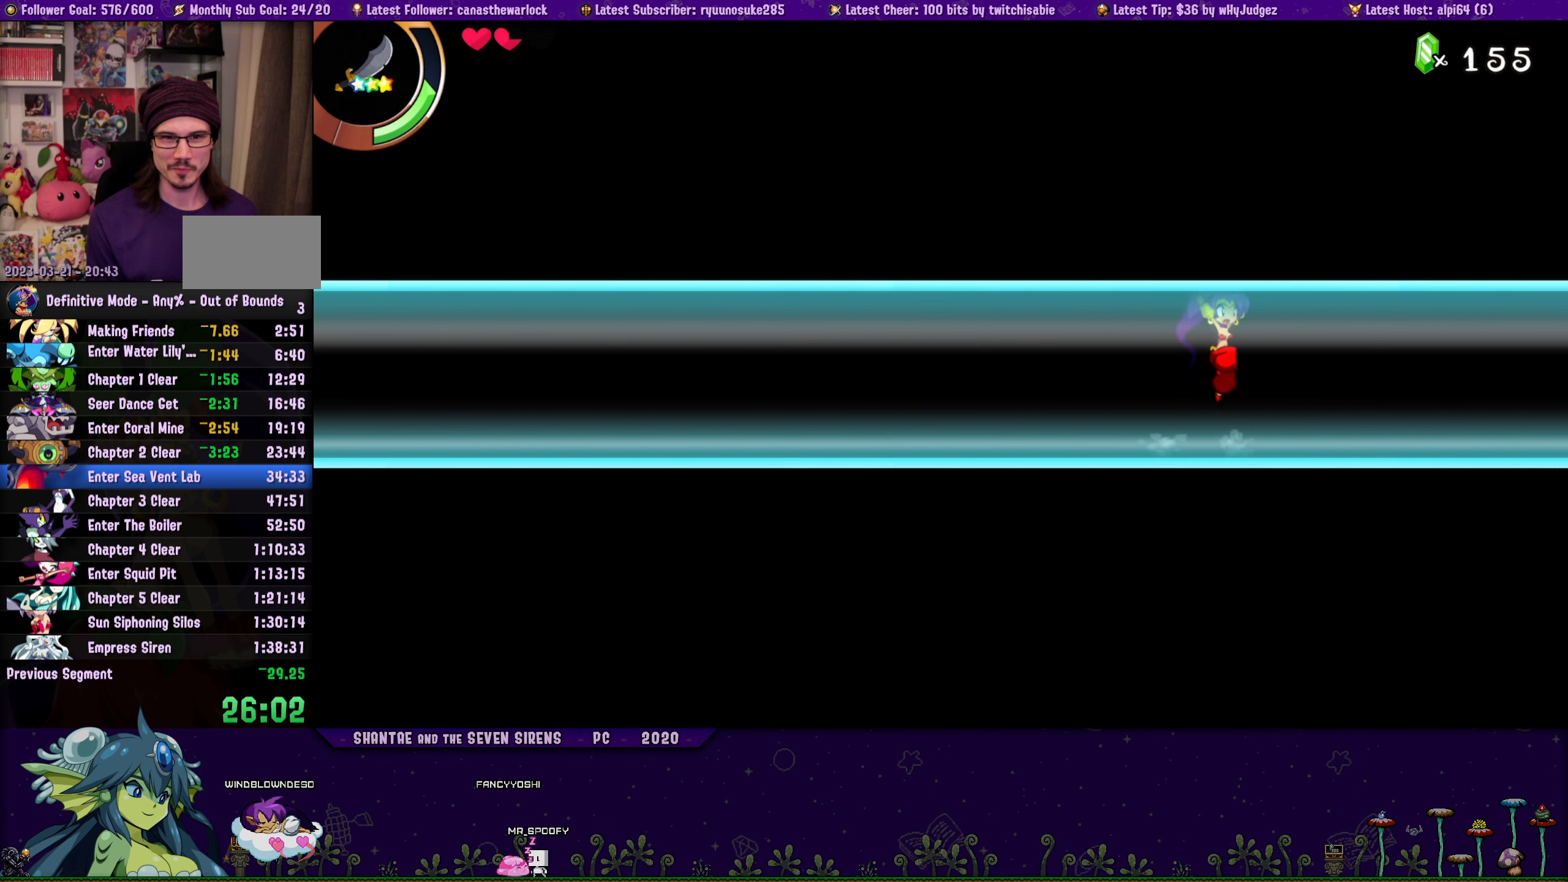
{"buttons": ["DPAD_UP", "DPAD_RIGHT"], "button_events": [[17, "DPAD_LEFT", "down"], [34, "CROSS", "up"], [34, "DPAD_UP", "up"], [134, "DPAD_UP", "down"], [150, "DPAD_LEFT", "up"], [167, "DPAD_RIGHT", "down"], [217, "CROSS", "down"], [317, "CROSS", "up"], [317, "DPAD_RIGHT", "up"], [334, "DPAD_LEFT", "down"], [350, "DPAD_UP", "up"], [434, "DPAD_UP", "down"], [450, "DPAD_LEFT", "up"], [467, "DPAD_RIGHT", "down"]]}
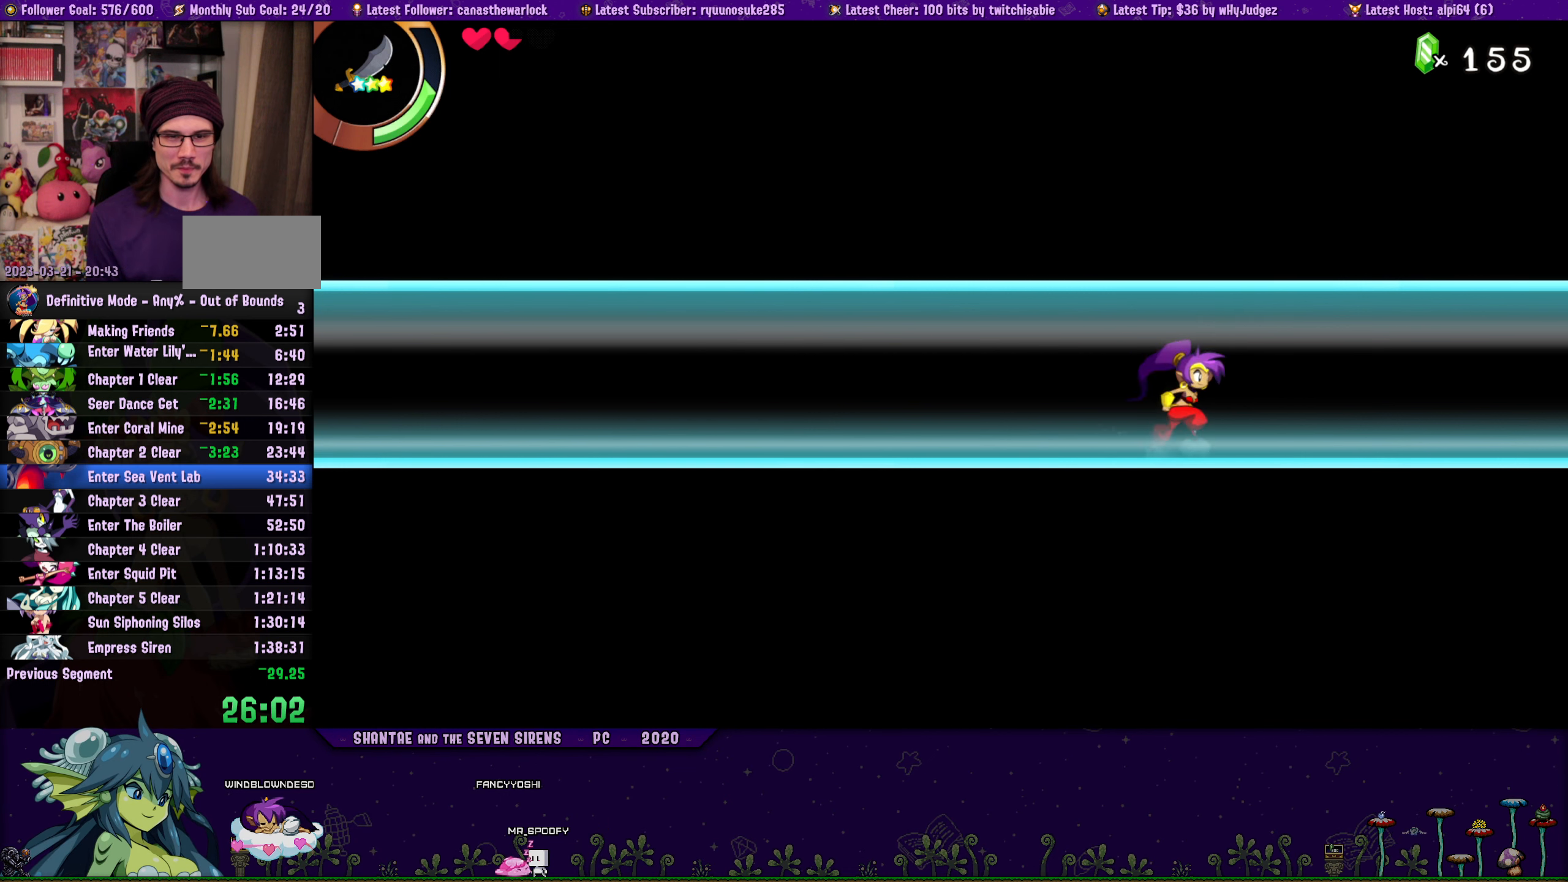
{"buttons": ["DPAD_LEFT"], "button_events": [[17, "CROSS", "down"], [117, "DPAD_RIGHT", "up"], [134, "CROSS", "up"], [134, "DPAD_LEFT", "down"], [150, "DPAD_UP", "up"], [234, "DPAD_UP", "down"], [250, "DPAD_LEFT", "up"], [267, "DPAD_RIGHT", "down"], [300, "CROSS", "down"], [417, "CROSS", "up"], [434, "DPAD_RIGHT", "up"], [450, "DPAD_LEFT", "down"], [450, "DPAD_UP", "up"]]}
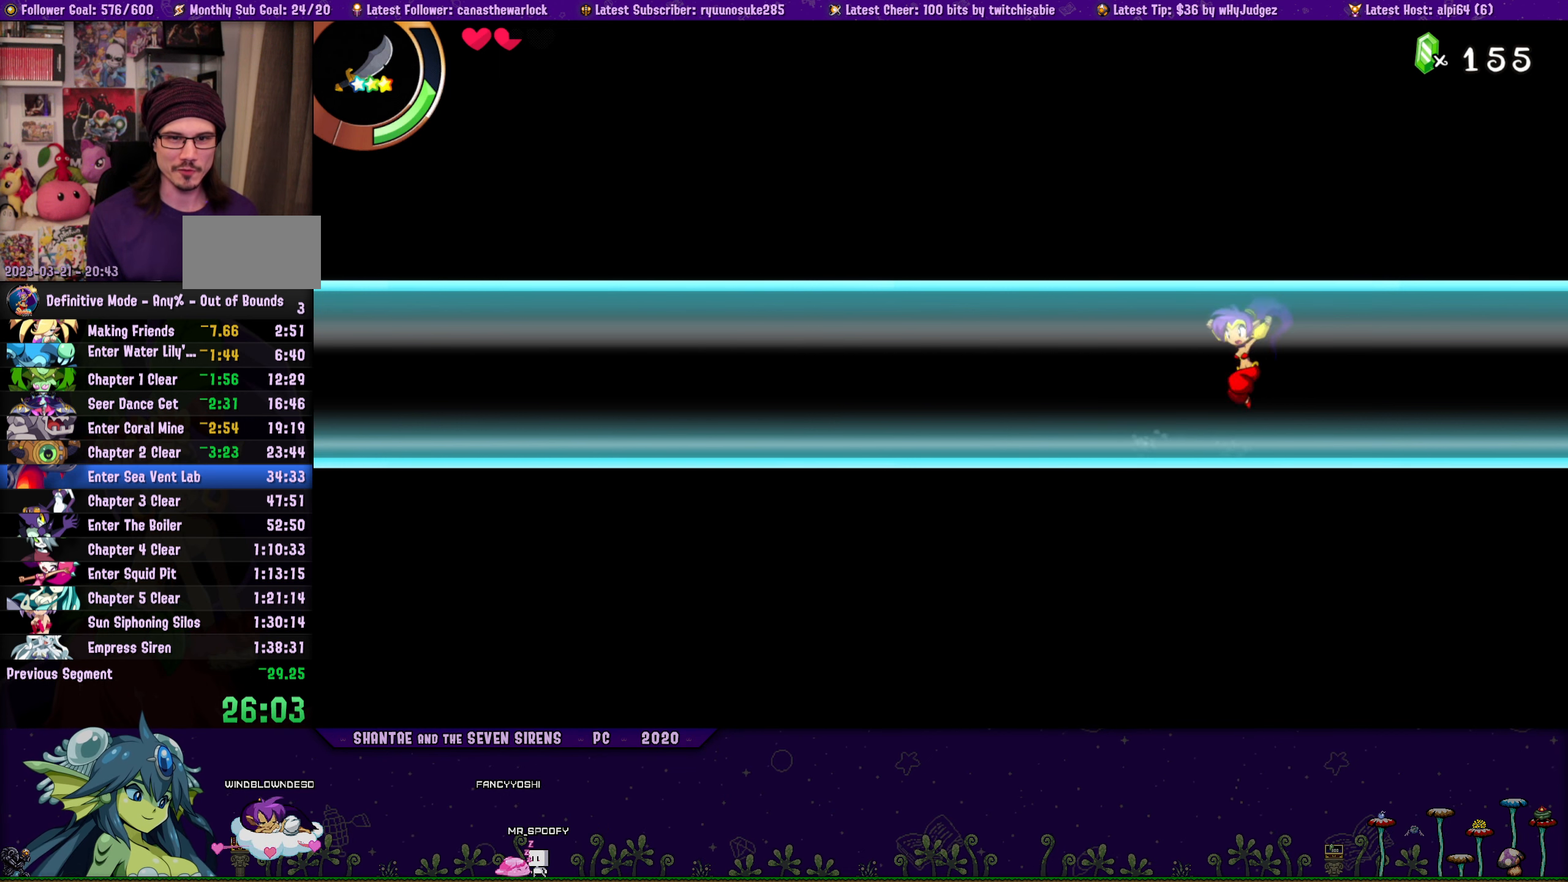
{"buttons": ["CROSS", "DPAD_UP", "DPAD_RIGHT"], "button_events": [[50, "DPAD_UP", "down"], [67, "DPAD_LEFT", "up"], [84, "DPAD_RIGHT", "down"], [117, "CROSS", "down"], [234, "CROSS", "up"], [250, "DPAD_LEFT", "down"], [250, "DPAD_RIGHT", "up"], [284, "DPAD_UP", "up"], [367, "DPAD_UP", "down"], [384, "DPAD_LEFT", "up"], [384, "DPAD_RIGHT", "down"], [417, "CROSS", "down"]]}
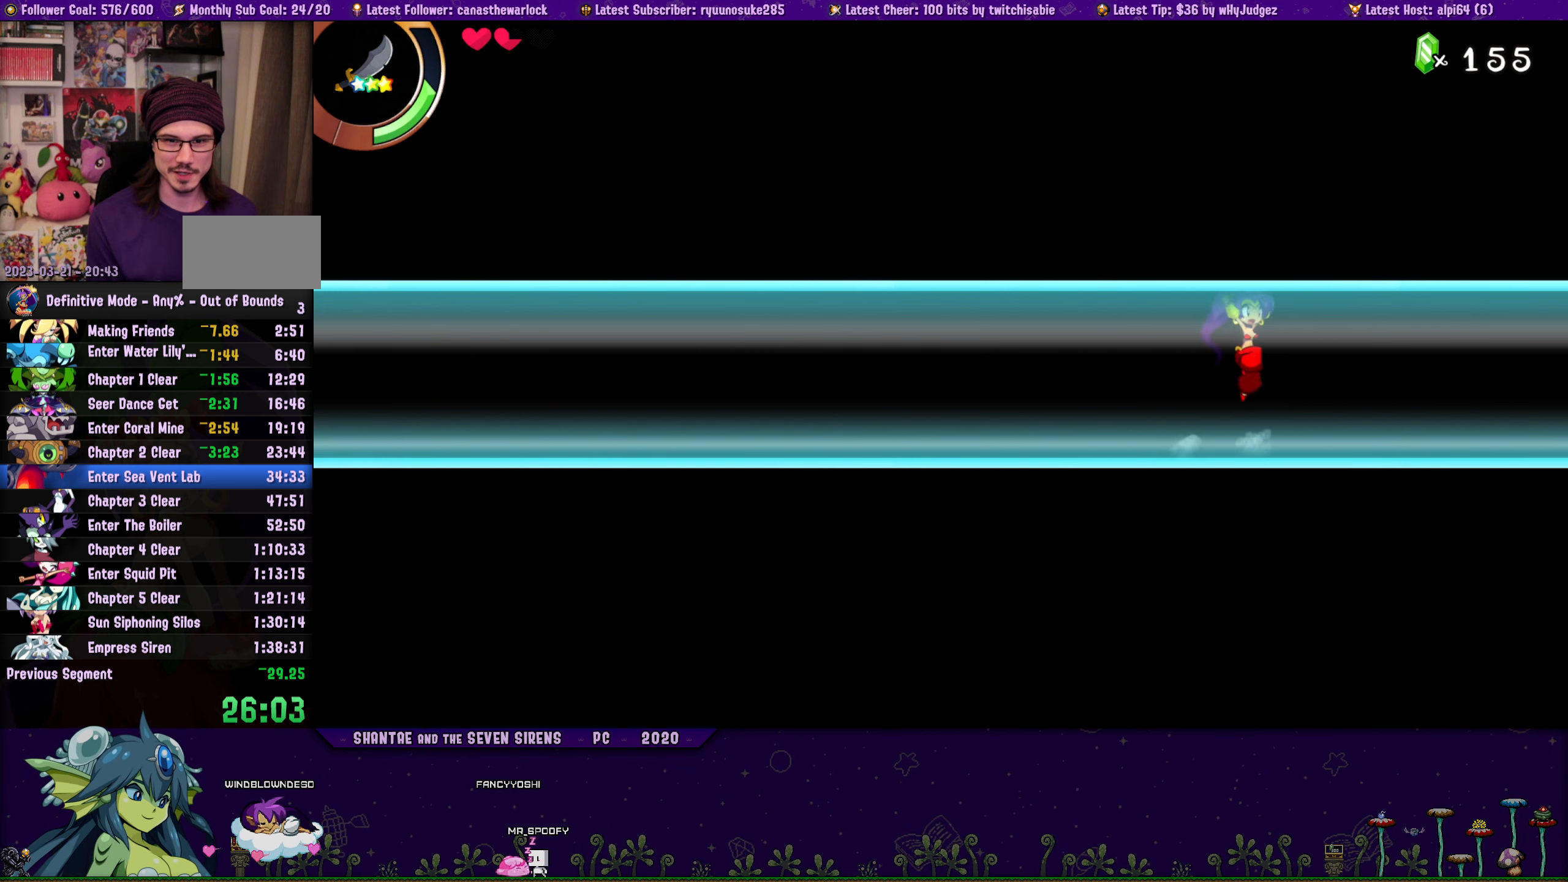
{"buttons": ["CROSS", "DPAD_UP", "DPAD_RIGHT"], "button_events": [[34, "CROSS", "up"], [34, "DPAD_RIGHT", "up"], [50, "DPAD_LEFT", "down"], [67, "DPAD_UP", "up"], [134, "DPAD_UP", "down"], [150, "DPAD_LEFT", "up"], [167, "DPAD_RIGHT", "down"], [217, "CROSS", "down"], [317, "DPAD_RIGHT", "up"], [334, "CROSS", "up"], [334, "DPAD_LEFT", "down"], [350, "DPAD_UP", "up"], [434, "DPAD_UP", "down"], [450, "DPAD_LEFT", "up"], [467, "DPAD_RIGHT", "down"], [500, "CROSS", "down"]]}
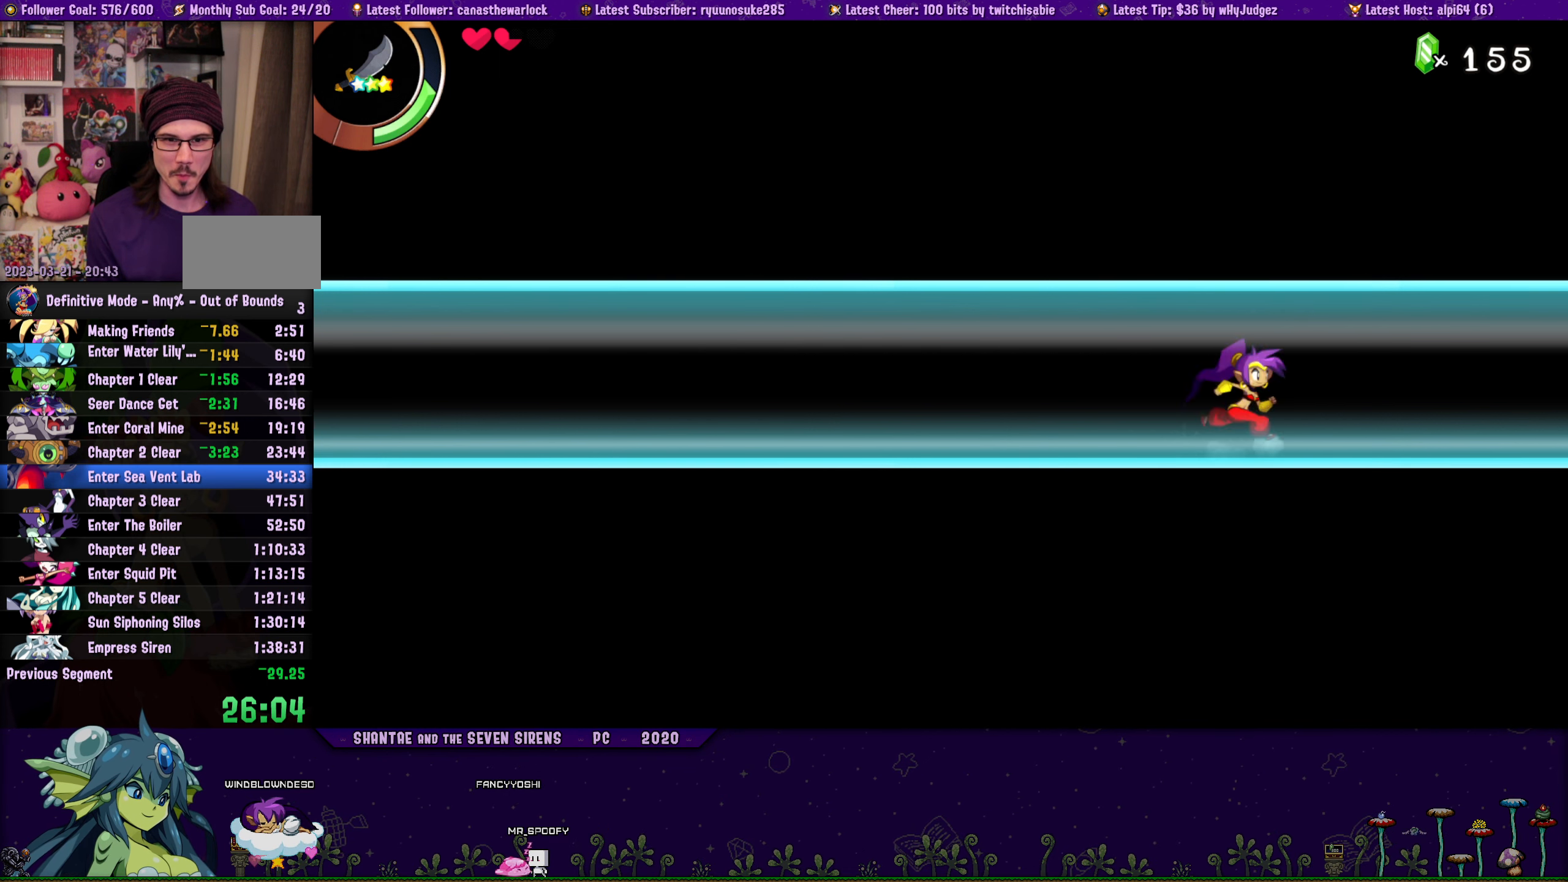
{"buttons": ["DPAD_LEFT"], "button_events": [[117, "DPAD_LEFT", "down"], [117, "DPAD_RIGHT", "up"], [134, "CROSS", "up"], [134, "DPAD_UP", "up"], [234, "DPAD_UP", "down"], [250, "DPAD_LEFT", "up"], [267, "DPAD_RIGHT", "down"], [300, "CROSS", "down"], [384, "DPAD_RIGHT", "up"], [400, "DPAD_LEFT", "down"], [417, "DPAD_UP", "up"], [434, "CROSS", "up"]]}
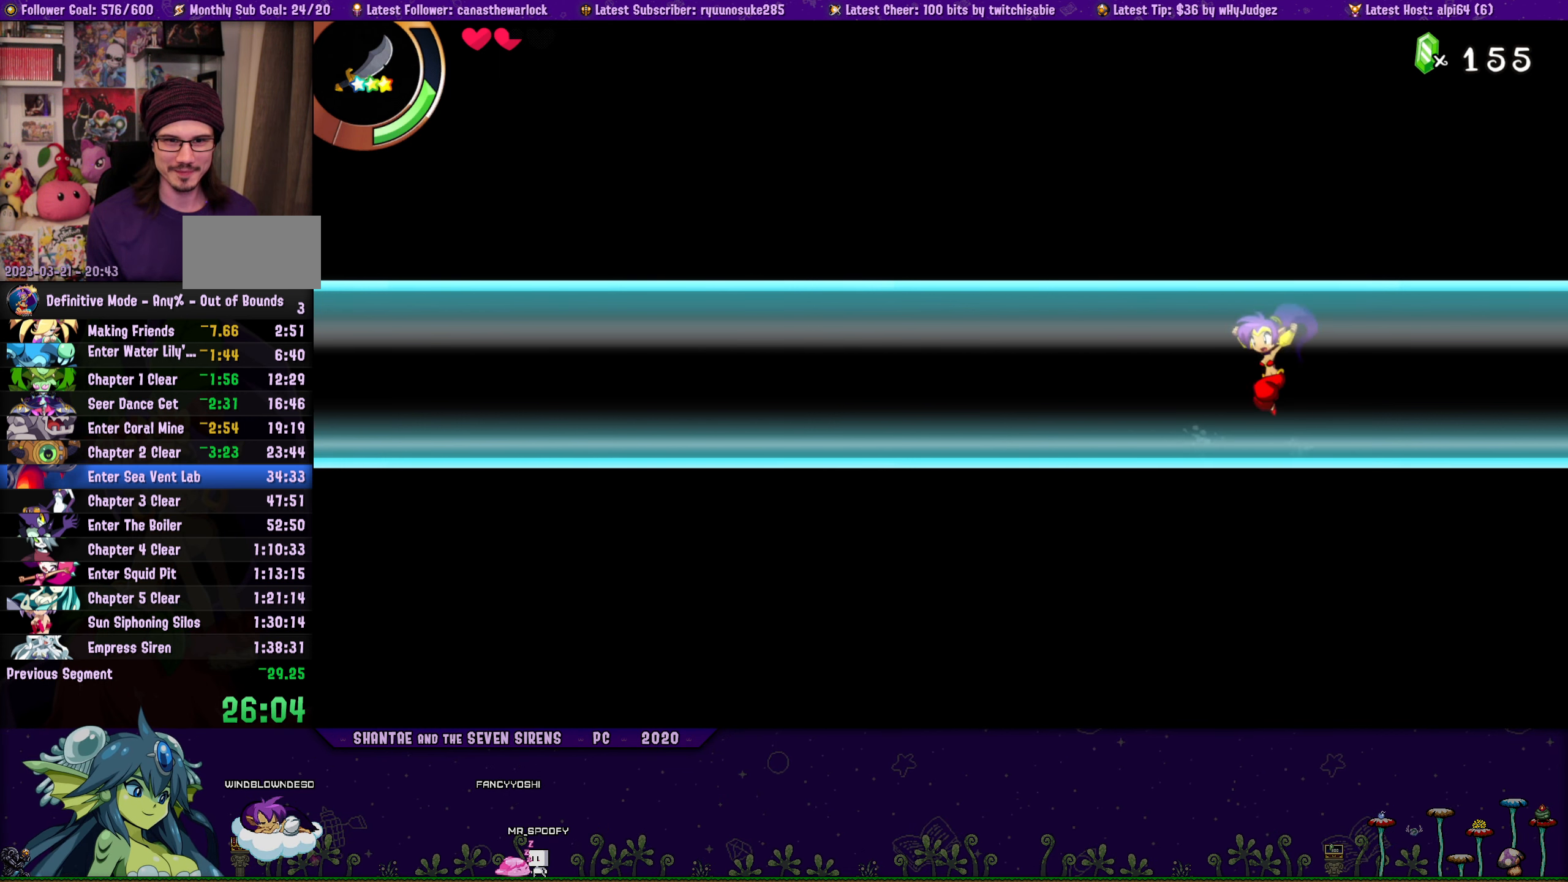
{"buttons": ["CROSS", "DPAD_UP"], "button_events": [[17, "DPAD_UP", "down"], [34, "DPAD_LEFT", "up"], [50, "DPAD_RIGHT", "down"], [100, "CROSS", "down"], [200, "DPAD_RIGHT", "up"], [217, "CROSS", "up"], [217, "DPAD_LEFT", "down"], [234, "DPAD_UP", "up"], [334, "DPAD_UP", "down"], [350, "DPAD_LEFT", "up"], [350, "DPAD_RIGHT", "down"], [400, "CROSS", "down"], [500, "DPAD_RIGHT", "up"]]}
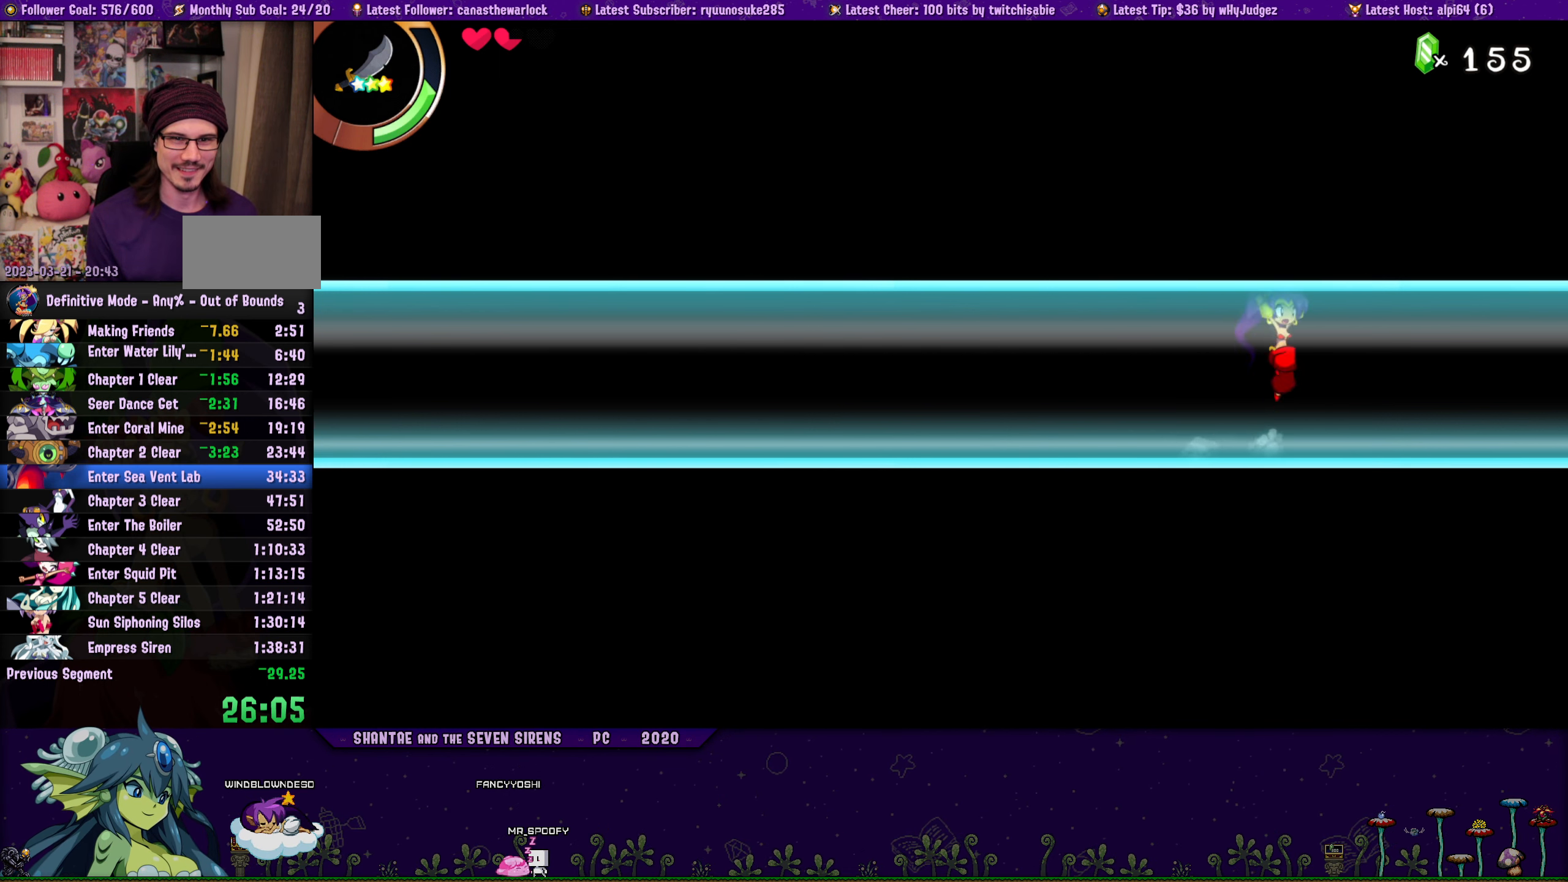
{"buttons": ["CROSS", "DPAD_UP", "DPAD_RIGHT"], "button_events": [[17, "CROSS", "up"], [17, "DPAD_LEFT", "down"], [34, "DPAD_UP", "up"], [134, "DPAD_UP", "down"], [150, "DPAD_LEFT", "up"], [150, "DPAD_RIGHT", "down"], [184, "CROSS", "down"], [300, "DPAD_RIGHT", "up"], [317, "CROSS", "up"], [317, "DPAD_LEFT", "down"], [350, "DPAD_UP", "up"], [434, "DPAD_UP", "down"], [467, "DPAD_LEFT", "up"], [484, "CROSS", "down"], [484, "DPAD_RIGHT", "down"]]}
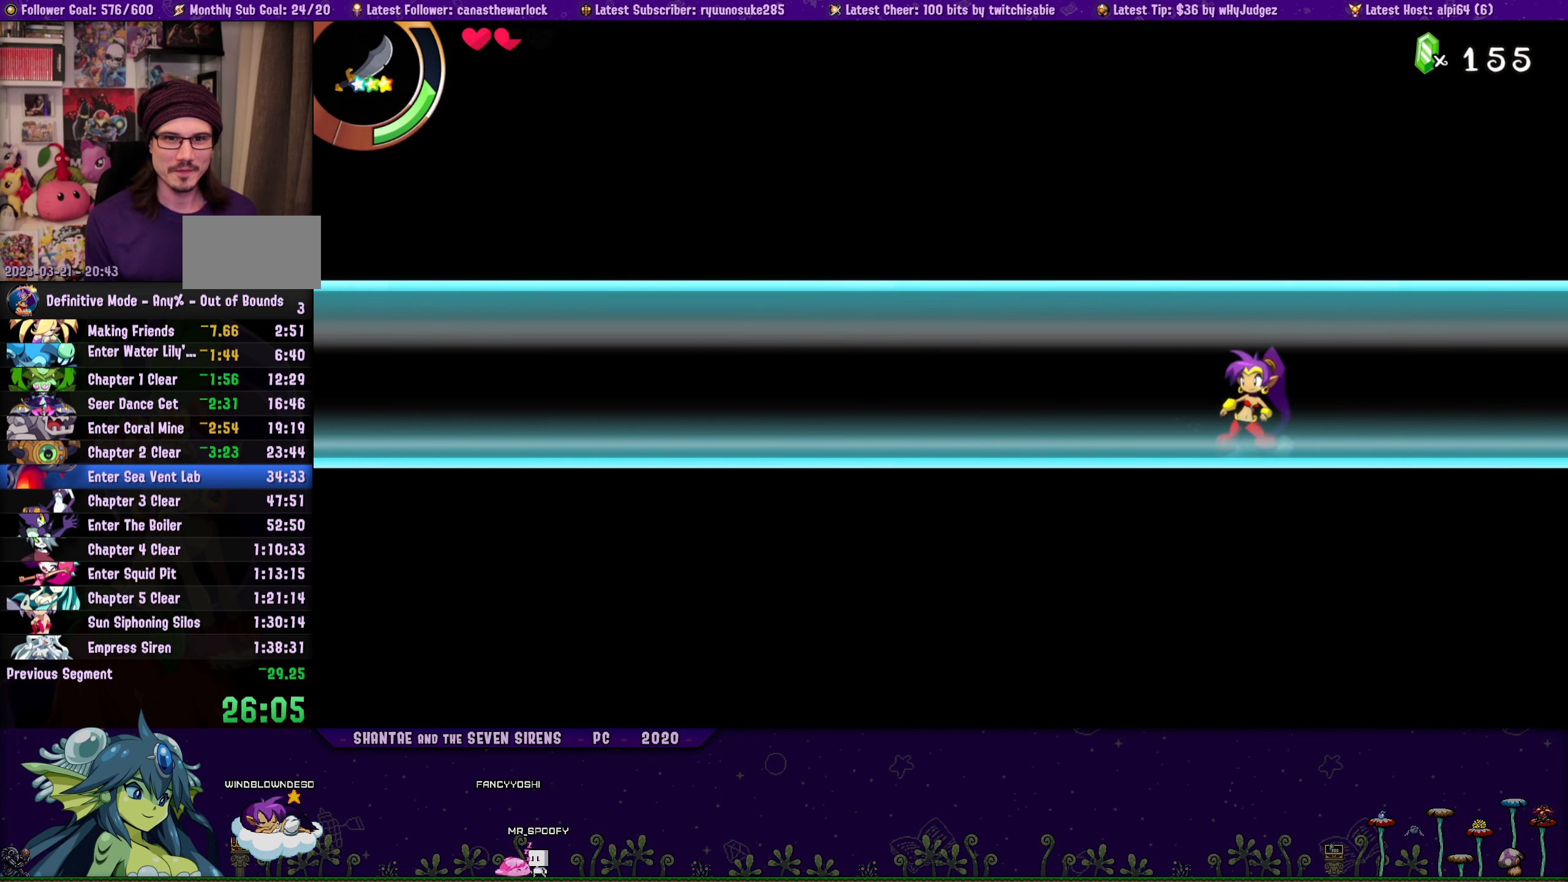
{"buttons": ["DPAD_LEFT"], "button_events": [[117, "CROSS", "up"], [117, "DPAD_RIGHT", "up"], [134, "DPAD_LEFT", "down"], [150, "DPAD_UP", "up"], [234, "DPAD_UP", "down"], [267, "DPAD_LEFT", "up"], [284, "DPAD_RIGHT", "down"], [317, "CROSS", "down"], [400, "DPAD_LEFT", "down"], [400, "DPAD_RIGHT", "up"], [434, "CROSS", "up"], [434, "DPAD_UP", "up"]]}
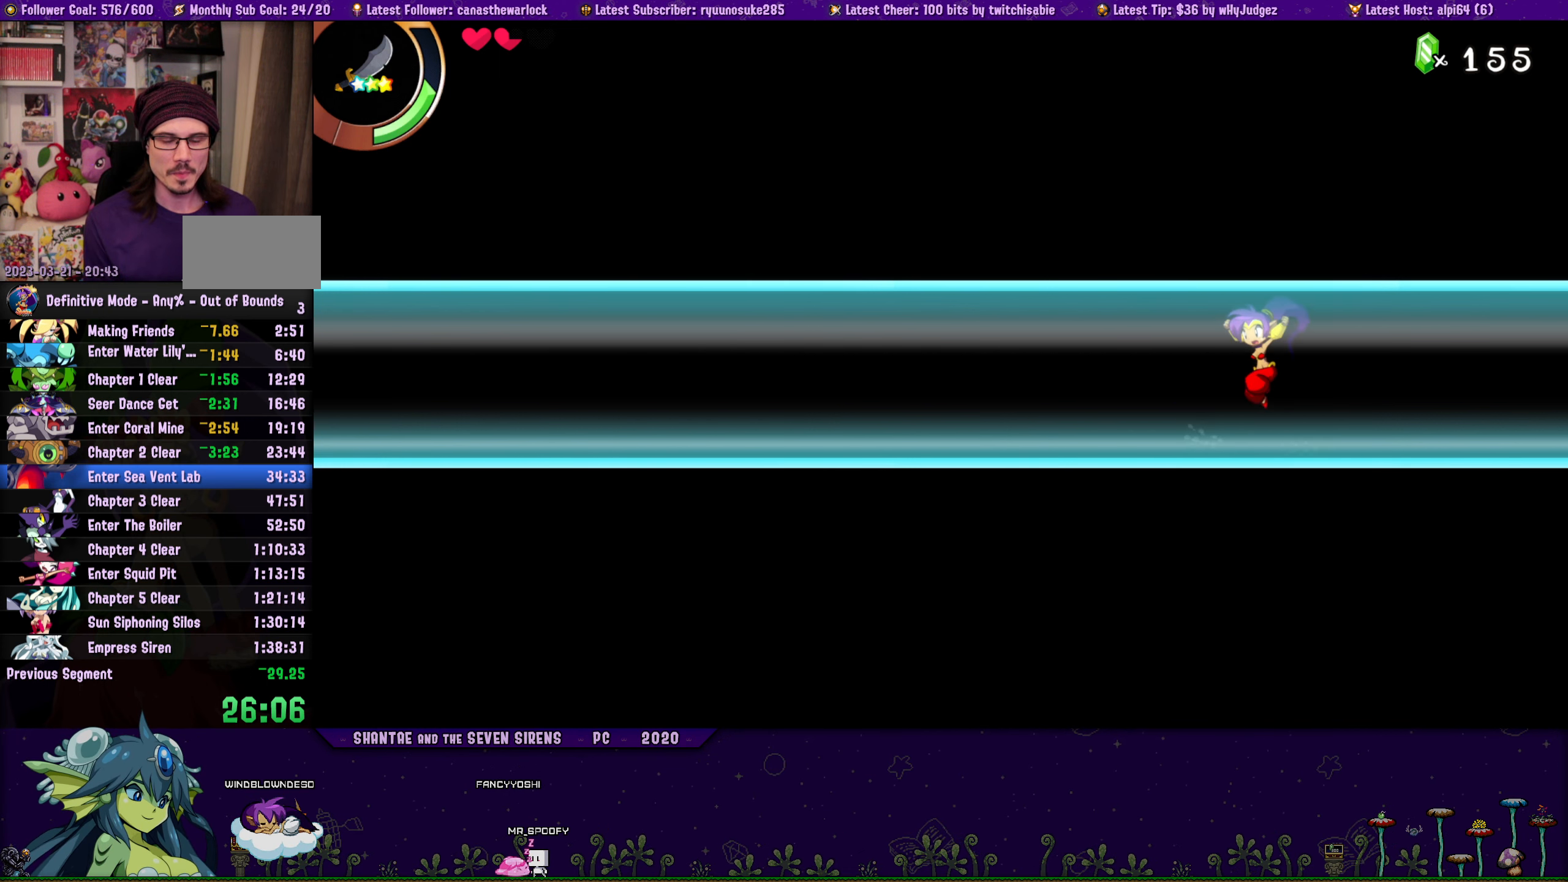
{"buttons": ["CROSS", "DPAD_UP", "DPAD_RIGHT"], "button_events": [[50, "DPAD_LEFT", "up"], [50, "DPAD_UP", "down"], [67, "DPAD_RIGHT", "down"], [117, "CROSS", "down"], [217, "DPAD_RIGHT", "up"], [234, "CROSS", "up"], [234, "DPAD_LEFT", "down"], [267, "DPAD_UP", "up"], [367, "DPAD_UP", "down"], [384, "DPAD_LEFT", "up"], [384, "DPAD_RIGHT", "down"], [400, "CROSS", "down"]]}
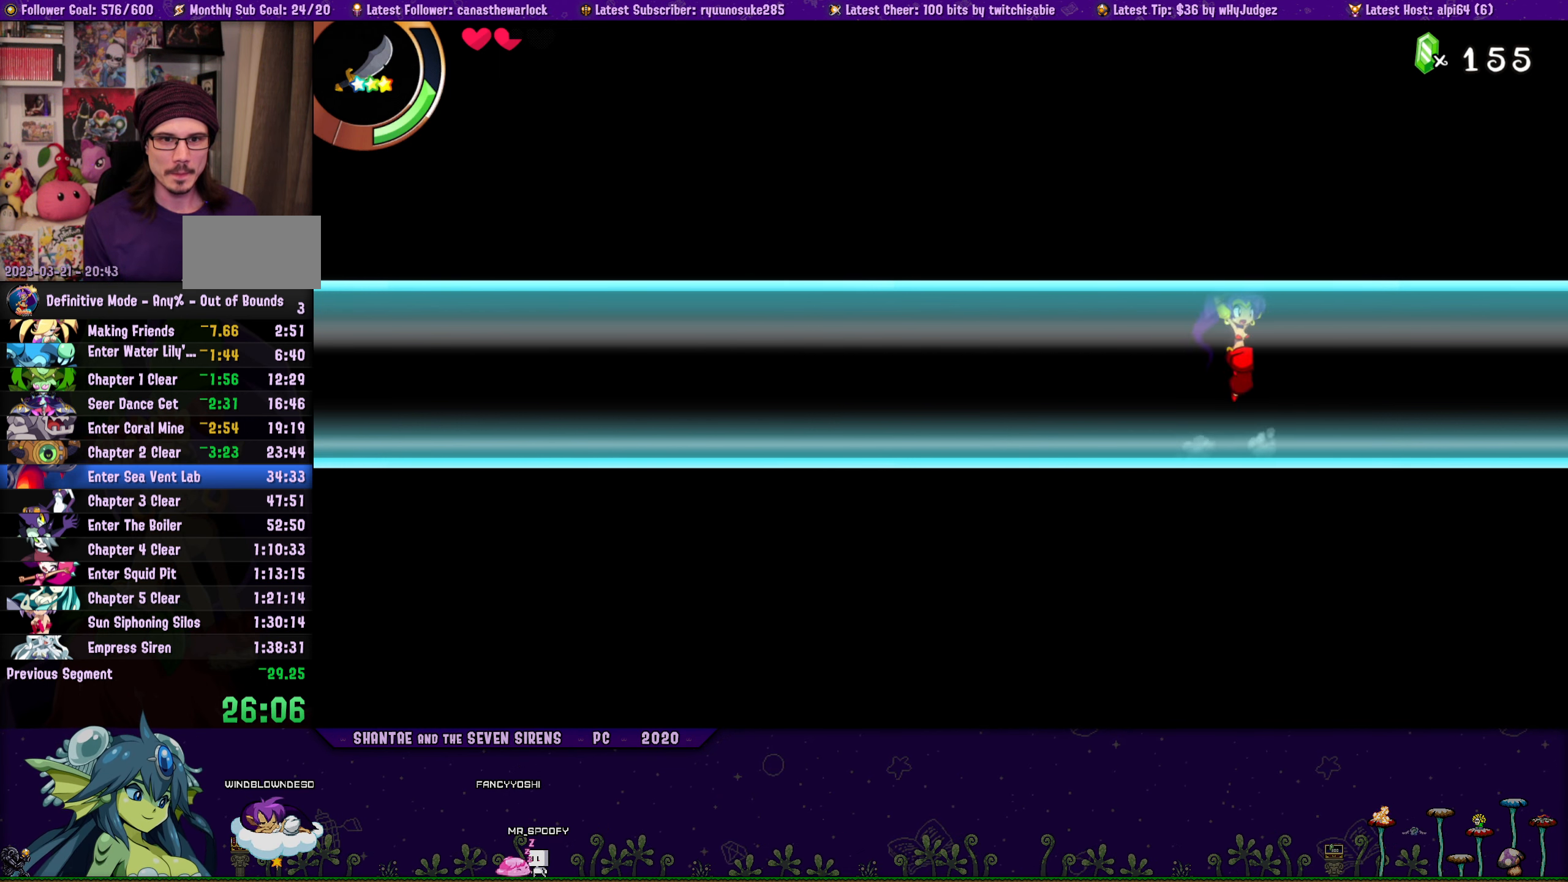
{"buttons": ["DPAD_UP"], "button_events": [[50, "CROSS", "up"], [50, "DPAD_RIGHT", "up"], [67, "DPAD_LEFT", "down"], [67, "DPAD_UP", "up"], [184, "DPAD_LEFT", "up"], [184, "DPAD_UP", "down"], [200, "DPAD_RIGHT", "down"], [233, "CROSS", "down"], [350, "CROSS", "up"], [366, "DPAD_RIGHT", "up"], [383, "DPAD_LEFT", "down"], [400, "DPAD_UP", "up"], [483, "DPAD_UP", "down"], [500, "DPAD_LEFT", "up"]]}
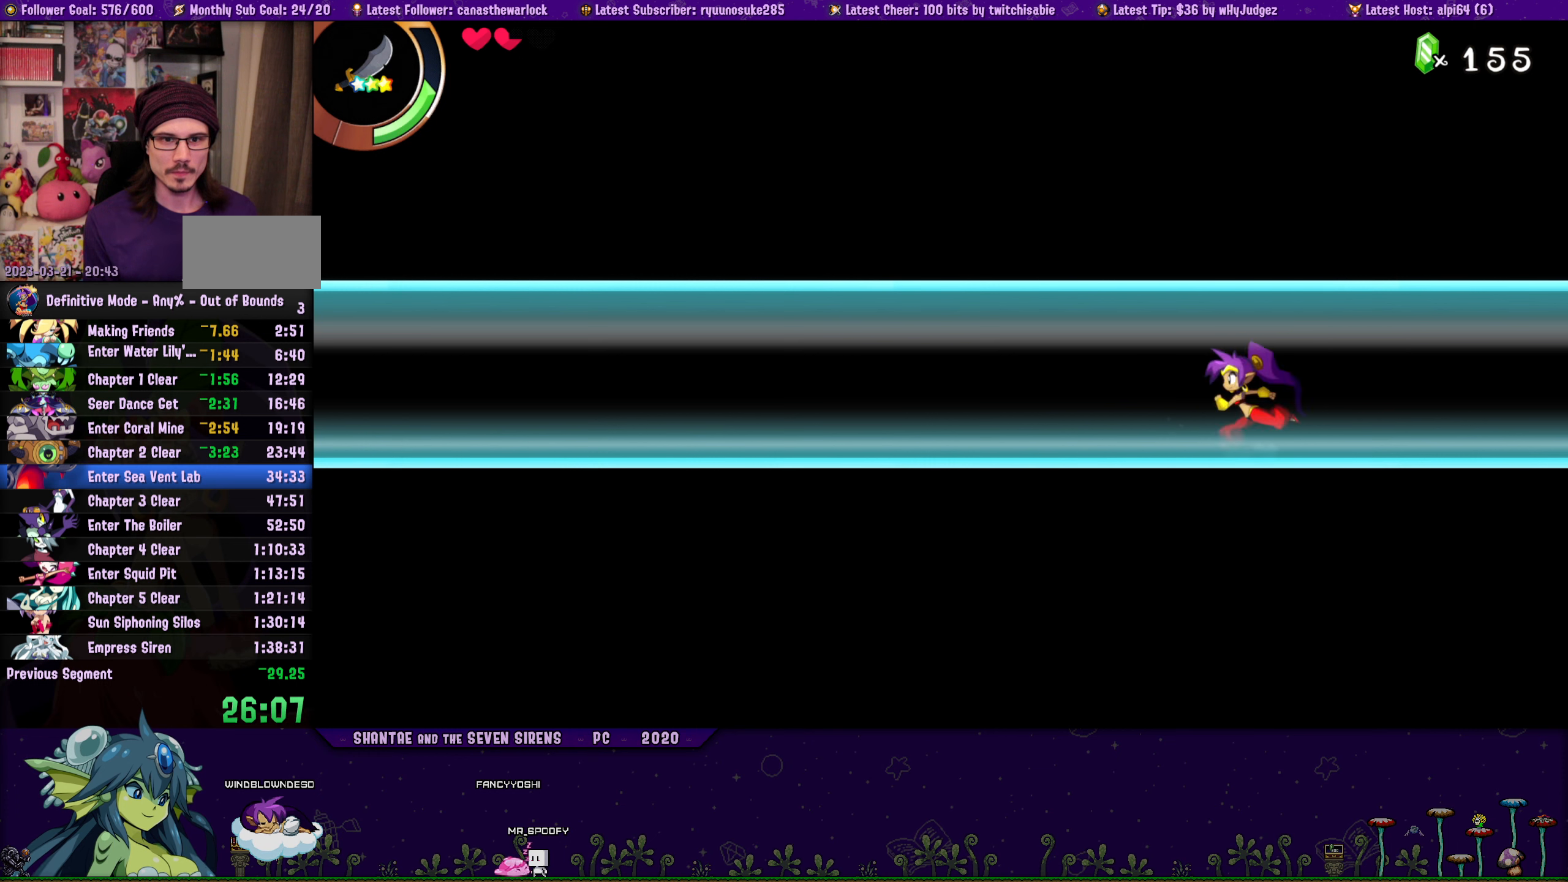
{"buttons": ["DPAD_LEFT"], "button_events": [[16, "DPAD_RIGHT", "down"], [33, "CROSS", "down"], [166, "CROSS", "up"], [166, "DPAD_RIGHT", "up"], [183, "DPAD_LEFT", "down"], [183, "DPAD_UP", "up"], [300, "DPAD_UP", "down"], [316, "DPAD_LEFT", "up"], [316, "DPAD_RIGHT", "down"], [366, "CROSS", "down"], [466, "DPAD_RIGHT", "up"], [483, "CROSS", "up"], [483, "DPAD_LEFT", "down"], [500, "DPAD_UP", "up"]]}
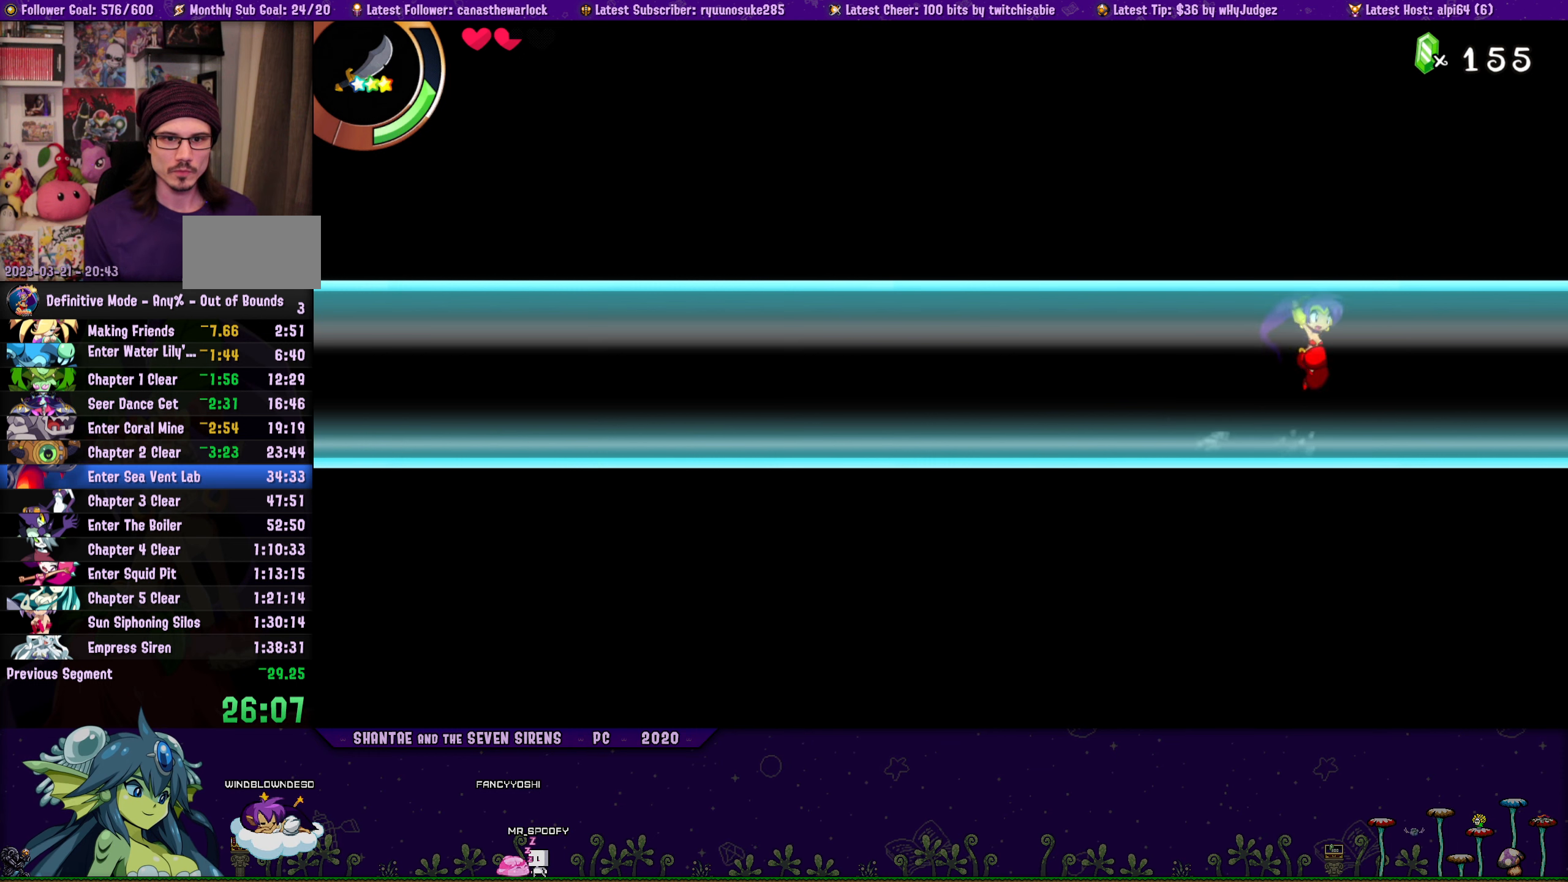
{"buttons": ["CROSS", "DPAD_UP", "DPAD_RIGHT"], "button_events": [[100, "DPAD_LEFT", "up"], [100, "DPAD_UP", "down"], [116, "DPAD_RIGHT", "down"], [166, "CROSS", "down"], [266, "DPAD_RIGHT", "up"], [283, "DPAD_LEFT", "down"], [300, "CROSS", "up"], [316, "DPAD_UP", "up"], [400, "DPAD_UP", "down"], [416, "DPAD_LEFT", "up"], [433, "DPAD_RIGHT", "down"], [500, "CROSS", "down"]]}
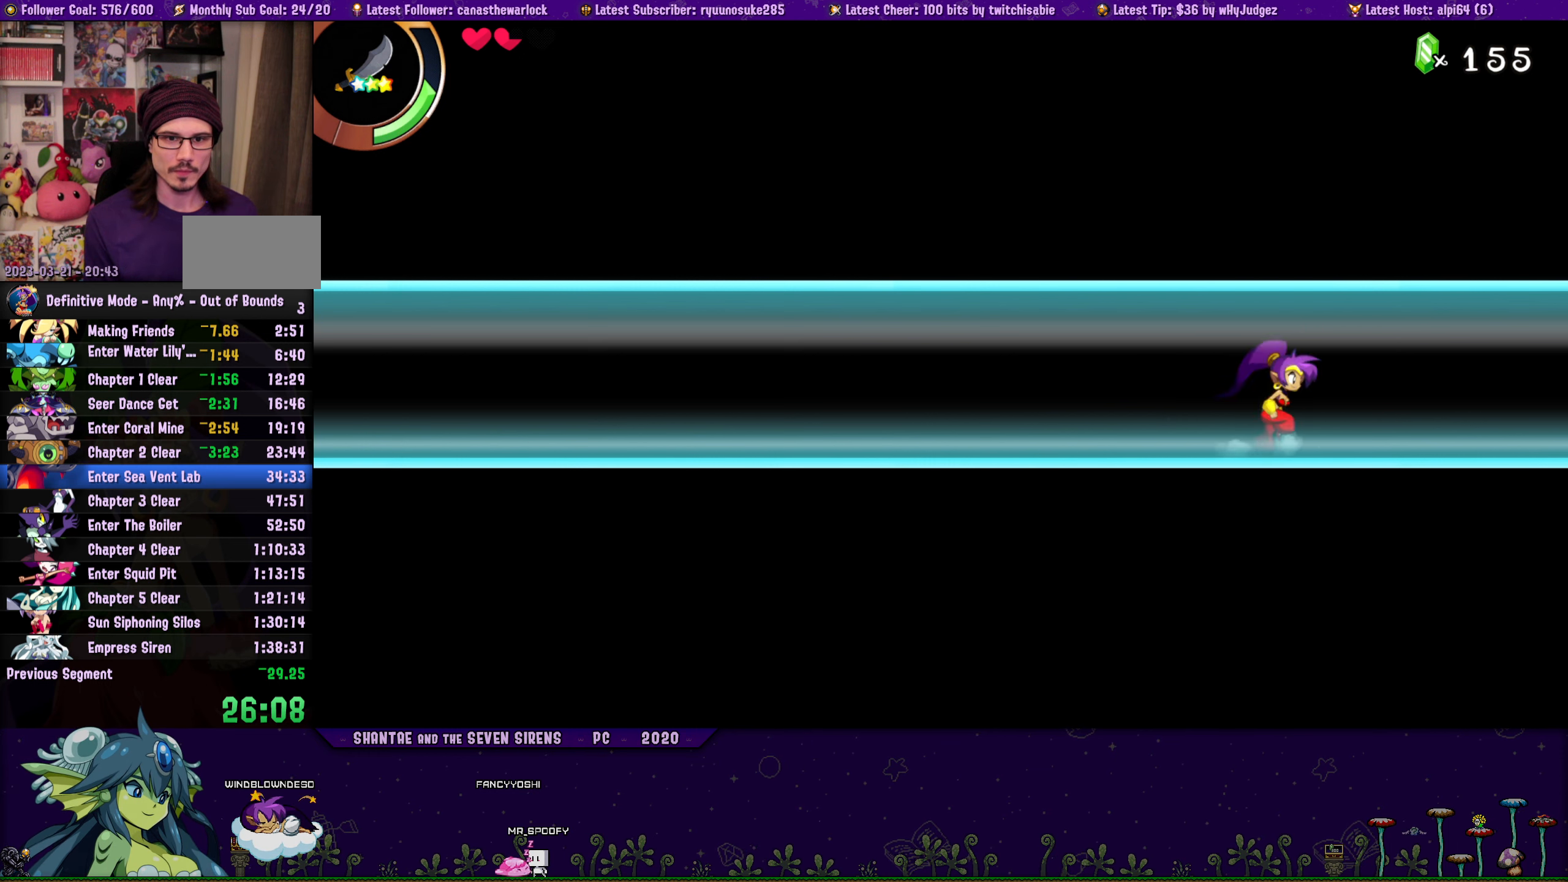
{"buttons": ["DPAD_LEFT"], "button_events": [[83, "DPAD_RIGHT", "up"], [116, "CROSS", "up"], [116, "DPAD_LEFT", "down"], [133, "DPAD_UP", "up"], [200, "DPAD_UP", "down"], [233, "DPAD_LEFT", "up"], [233, "DPAD_RIGHT", "down"], [283, "CROSS", "down"], [383, "DPAD_RIGHT", "up"], [400, "CROSS", "up"], [400, "DPAD_LEFT", "down"], [433, "DPAD_UP", "up"]]}
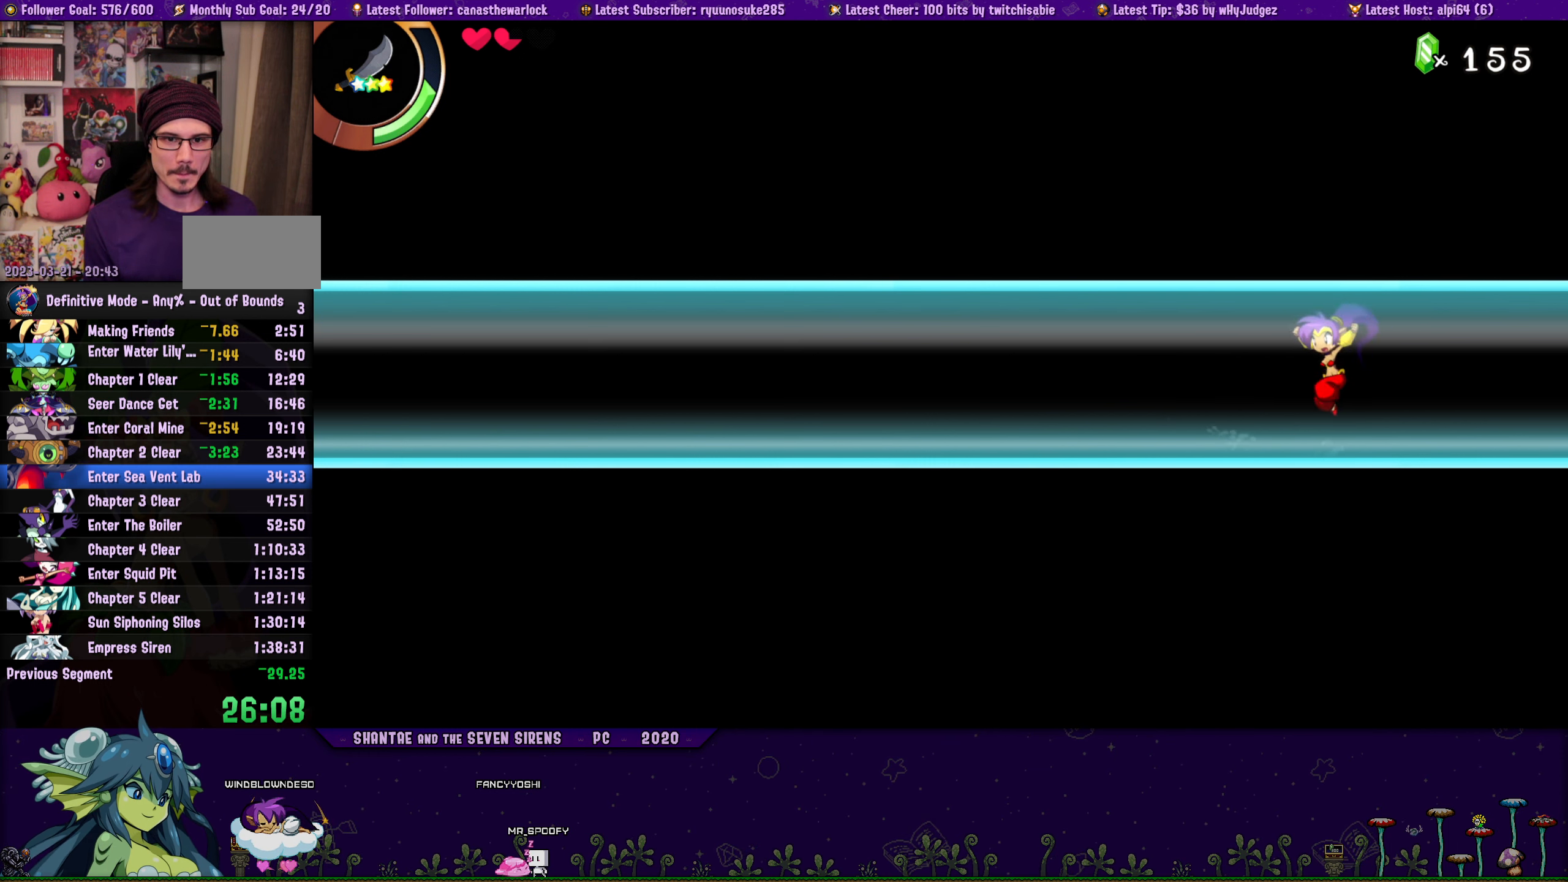
{"buttons": ["CROSS", "DPAD_UP"], "button_events": [[33, "DPAD_UP", "down"], [50, "DPAD_LEFT", "up"], [50, "DPAD_RIGHT", "down"], [100, "CROSS", "down"], [200, "DPAD_RIGHT", "up"], [216, "CROSS", "up"], [216, "DPAD_LEFT", "down"], [216, "DPAD_UP", "up"], [333, "DPAD_UP", "down"], [350, "DPAD_LEFT", "up"], [366, "DPAD_RIGHT", "down"], [400, "CROSS", "down"], [500, "DPAD_RIGHT", "up"]]}
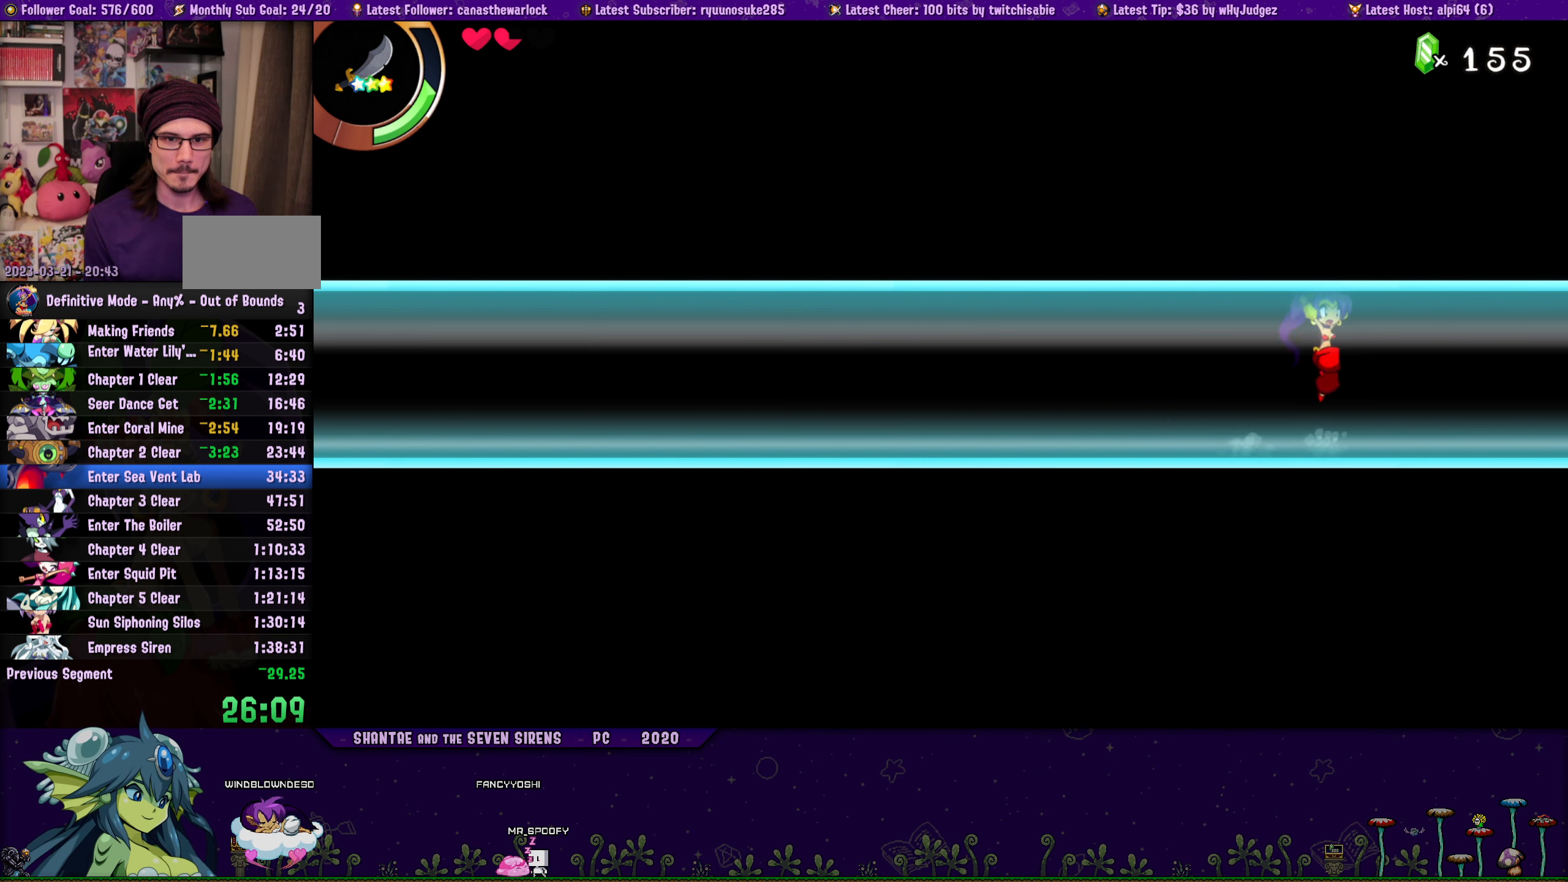
{"buttons": ["CROSS", "DPAD_UP", "DPAD_RIGHT"], "button_events": [[16, "CROSS", "up"], [16, "DPAD_LEFT", "down"], [33, "DPAD_UP", "up"], [133, "DPAD_UP", "down"], [150, "DPAD_LEFT", "up"], [150, "DPAD_RIGHT", "down"], [200, "CROSS", "down"], [316, "CROSS", "up"], [316, "DPAD_RIGHT", "up"], [333, "DPAD_LEFT", "down"], [350, "DPAD_UP", "up"], [450, "DPAD_UP", "down"], [466, "DPAD_LEFT", "up"], [483, "DPAD_RIGHT", "down"], [500, "CROSS", "down"]]}
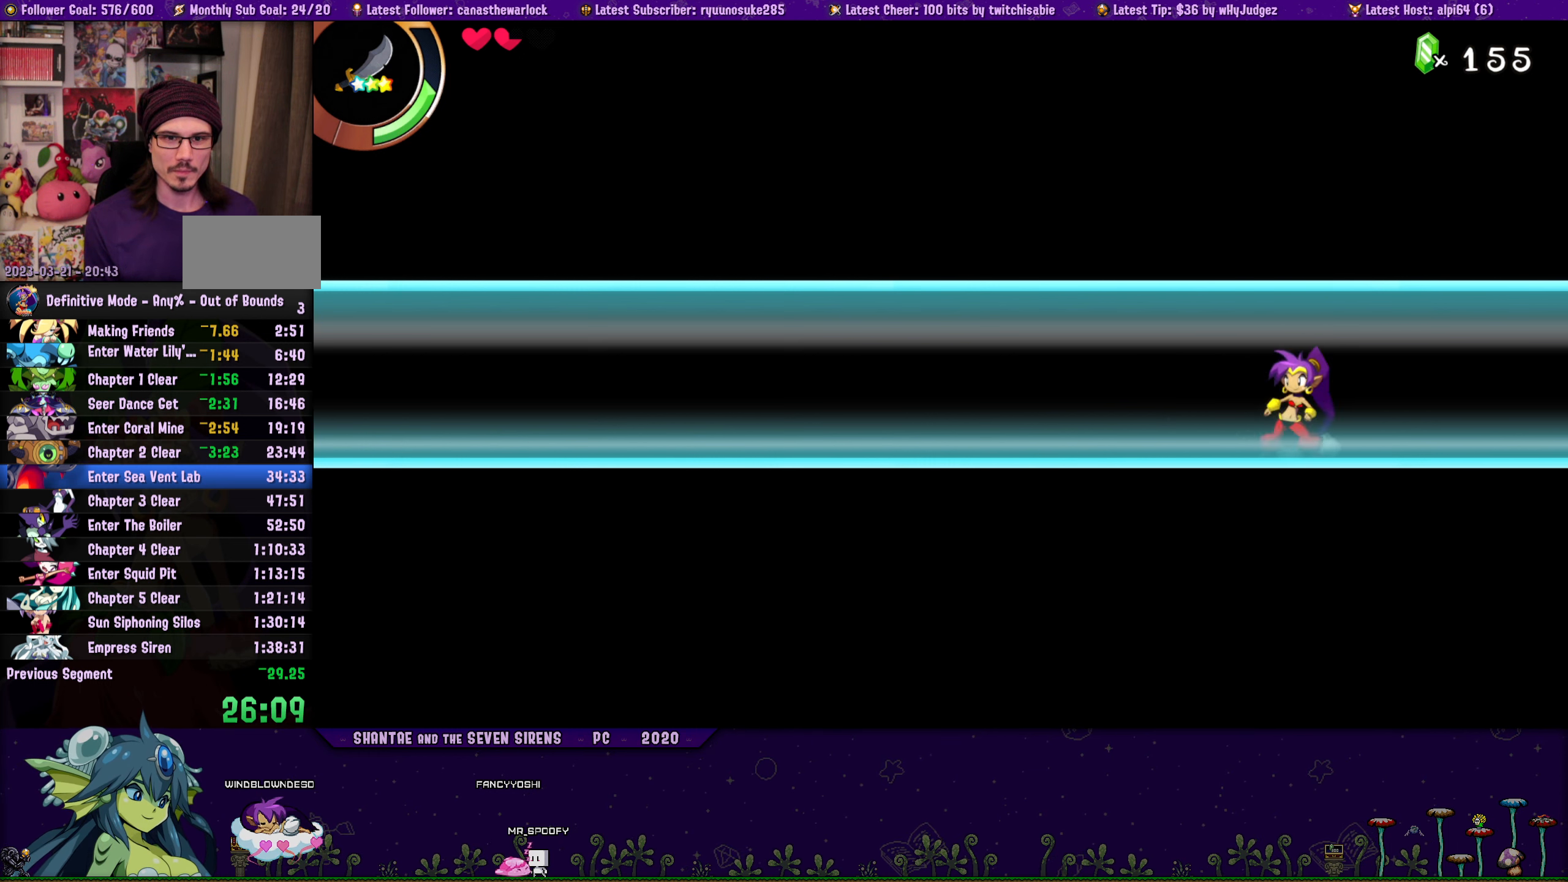
{"buttons": ["DPAD_LEFT"], "button_events": [[116, "CROSS", "up"], [116, "DPAD_RIGHT", "up"], [133, "DPAD_LEFT", "down"], [150, "DPAD_UP", "up"], [250, "DPAD_UP", "down"], [266, "DPAD_LEFT", "up"], [266, "DPAD_RIGHT", "down"], [316, "CROSS", "down"], [400, "DPAD_RIGHT", "up"], [416, "CROSS", "up"], [416, "DPAD_LEFT", "down"], [450, "DPAD_UP", "up"]]}
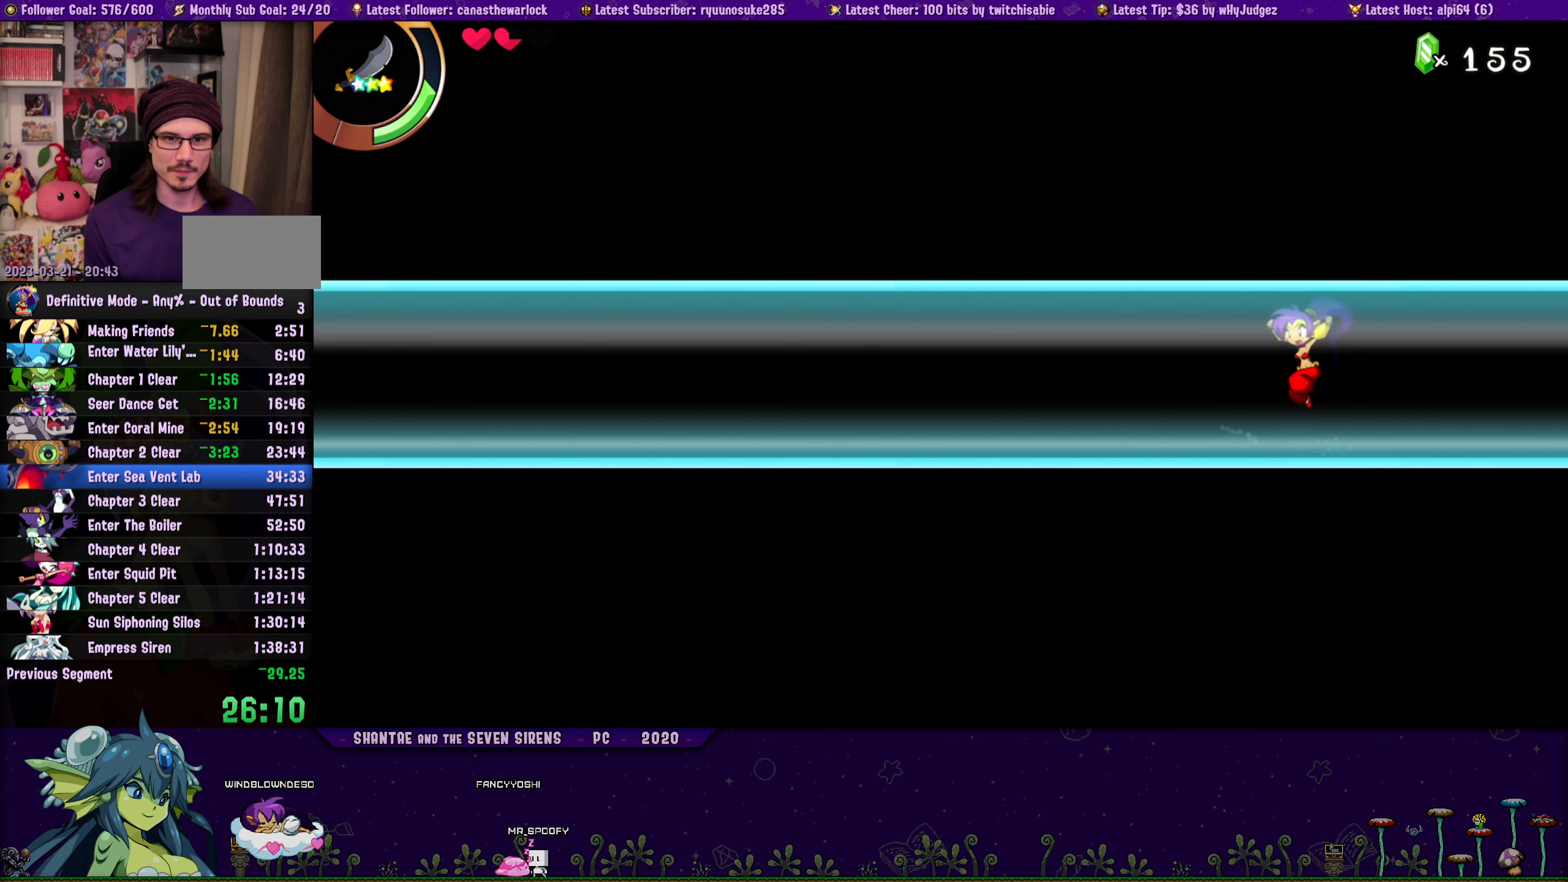
{"buttons": ["CROSS", "DPAD_UP", "DPAD_RIGHT"], "button_events": [[50, "DPAD_UP", "down"], [66, "DPAD_LEFT", "up"], [83, "DPAD_RIGHT", "down"], [116, "CROSS", "down"], [233, "CROSS", "up"], [233, "DPAD_RIGHT", "up"], [250, "DPAD_LEFT", "down"], [266, "DPAD_UP", "up"], [366, "DPAD_LEFT", "up"], [366, "DPAD_UP", "down"], [383, "DPAD_RIGHT", "down"], [433, "CROSS", "down"]]}
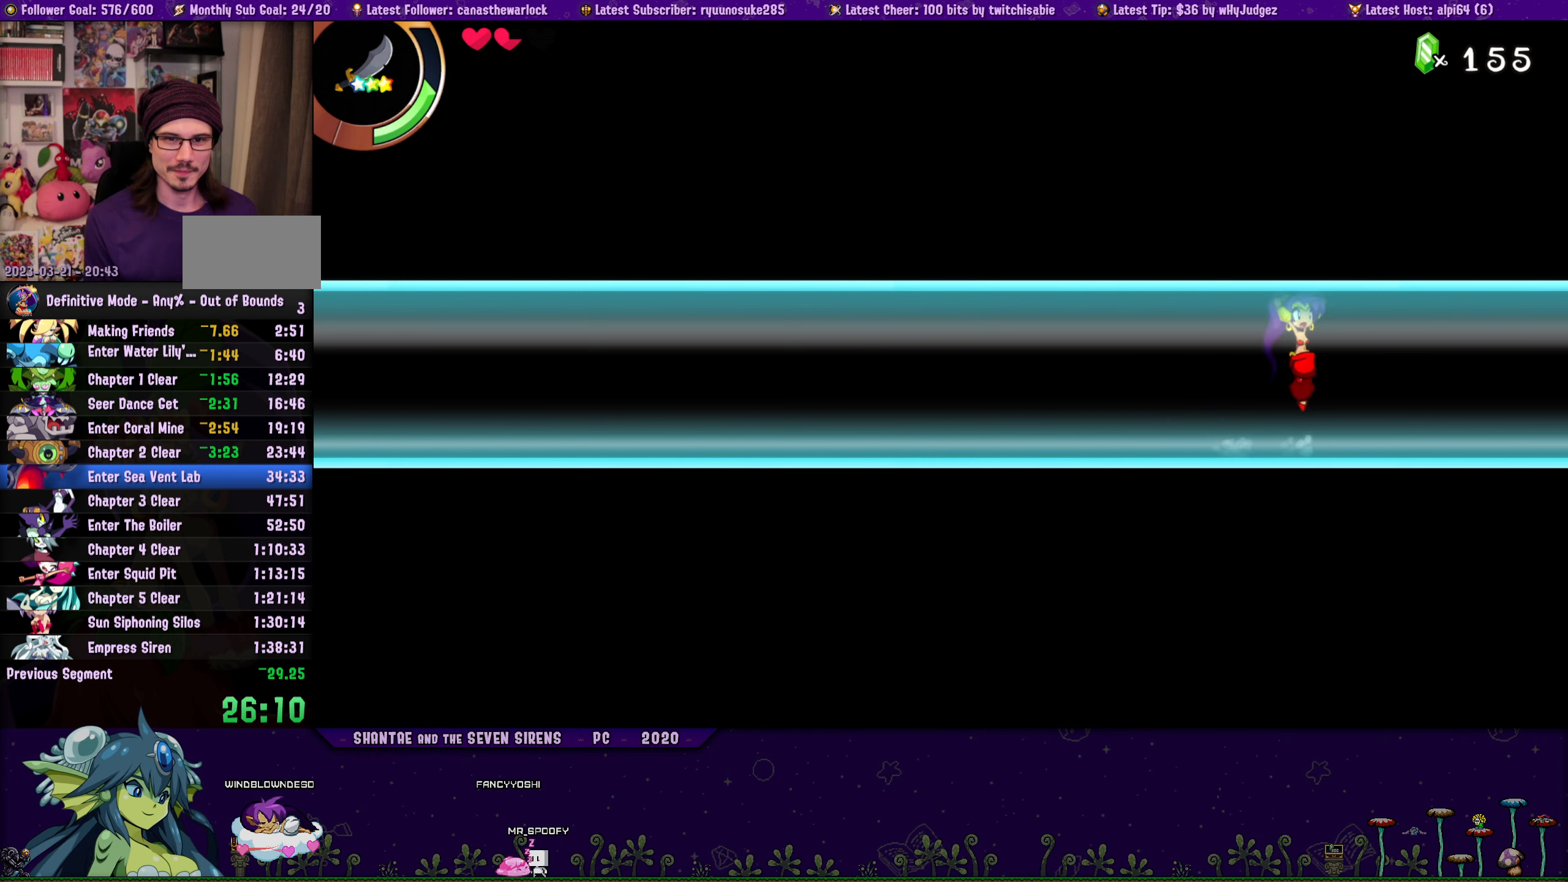
{"buttons": ["DPAD_UP", "DPAD_RIGHT"], "button_events": [[33, "DPAD_LEFT", "down"], [33, "DPAD_RIGHT", "up"], [50, "CROSS", "up"], [66, "DPAD_UP", "up"], [150, "DPAD_UP", "down"], [166, "DPAD_LEFT", "up"], [166, "DPAD_RIGHT", "down"], [233, "CROSS", "down"], [350, "CROSS", "up"], [350, "DPAD_RIGHT", "up"], [366, "DPAD_LEFT", "down"], [383, "DPAD_UP", "up"], [466, "DPAD_UP", "down"], [483, "DPAD_LEFT", "up"], [500, "DPAD_RIGHT", "down"]]}
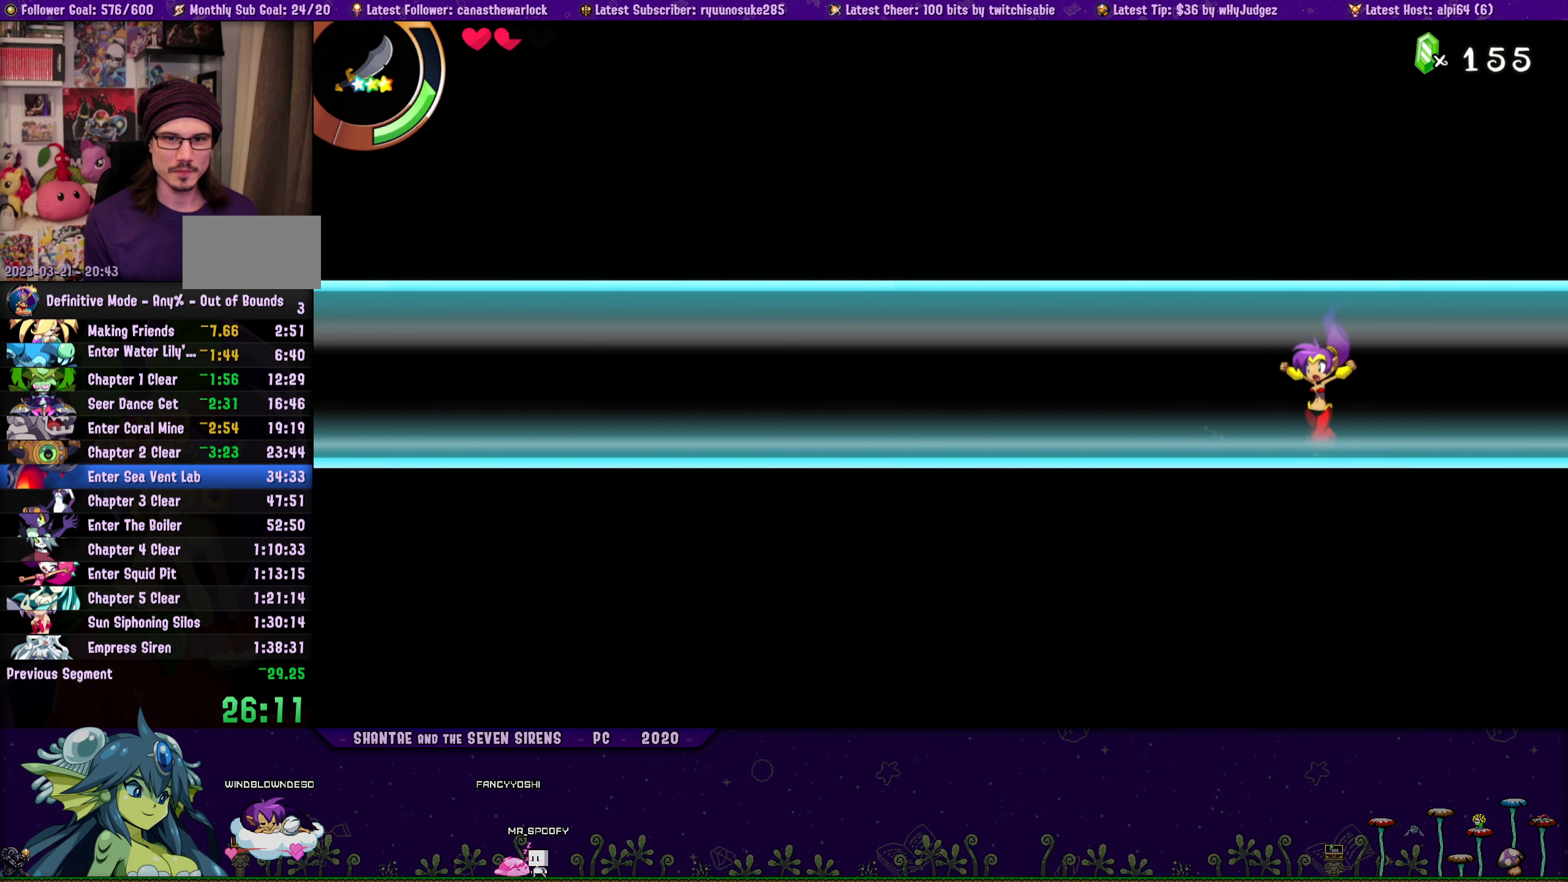
{"buttons": ["DPAD_LEFT"], "button_events": [[16, "CROSS", "down"], [150, "CROSS", "up"], [150, "DPAD_RIGHT", "up"], [166, "DPAD_LEFT", "down"], [183, "DPAD_UP", "up"], [266, "DPAD_UP", "down"], [283, "DPAD_LEFT", "up"], [300, "DPAD_RIGHT", "down"], [333, "CROSS", "down"], [433, "DPAD_RIGHT", "up"], [450, "CROSS", "up"], [450, "DPAD_LEFT", "down"], [466, "DPAD_UP", "up"]]}
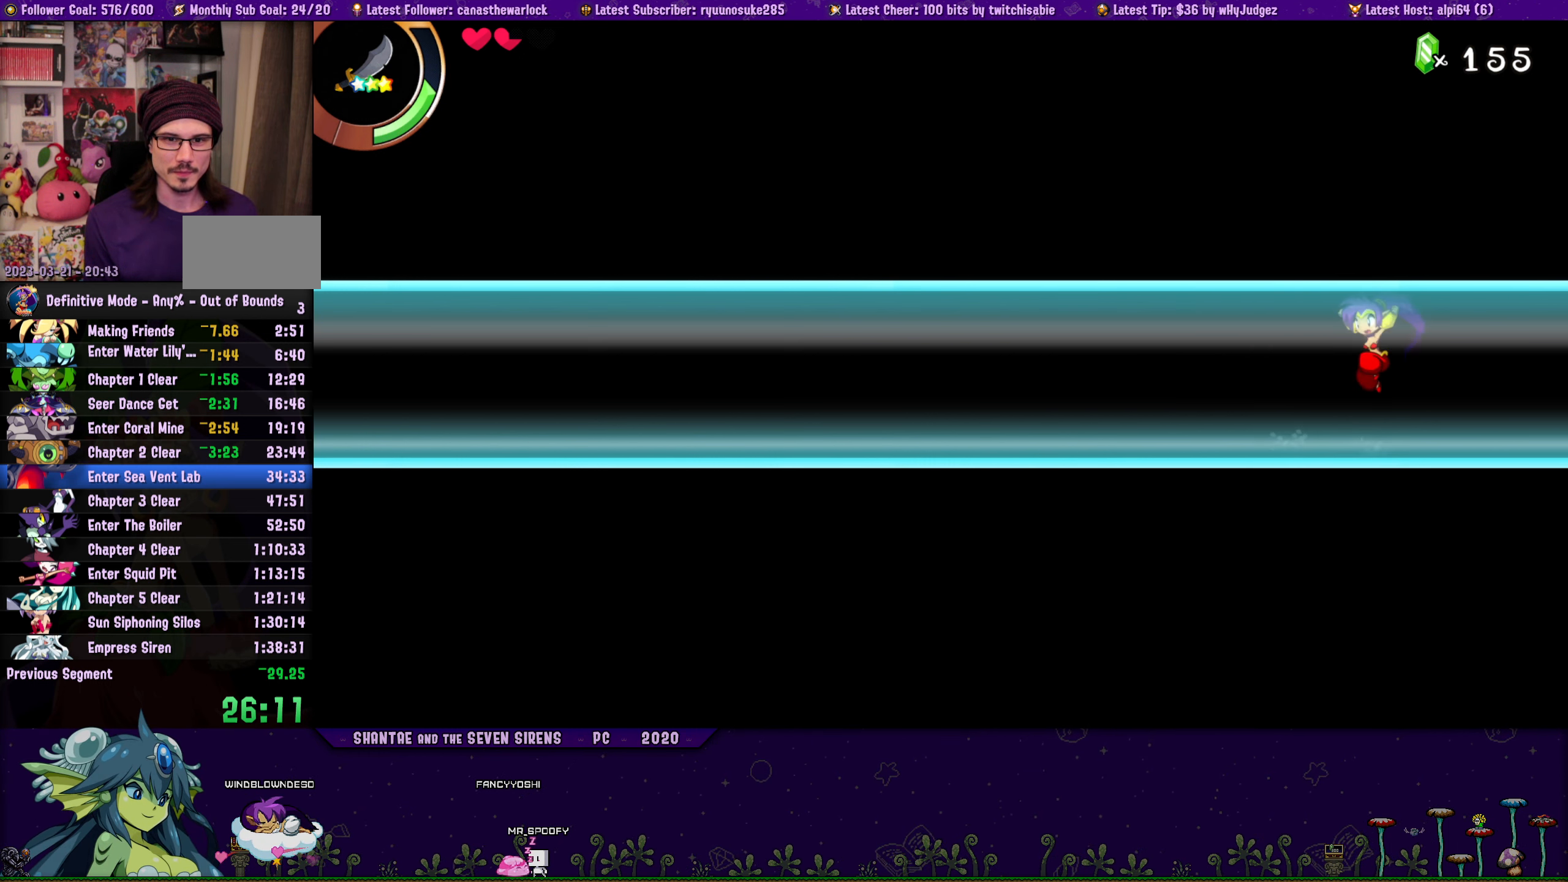
{"buttons": ["CROSS", "DPAD_UP", "DPAD_RIGHT"], "button_events": [[100, "DPAD_LEFT", "up"], [100, "DPAD_UP", "down"], [116, "DPAD_RIGHT", "down"], [150, "CROSS", "down"], [266, "CROSS", "up"], [266, "DPAD_RIGHT", "up"], [283, "DPAD_LEFT", "down"], [300, "DPAD_UP", "up"], [383, "DPAD_UP", "down"], [400, "DPAD_LEFT", "up"], [417, "DPAD_RIGHT", "down"], [467, "CROSS", "down"]]}
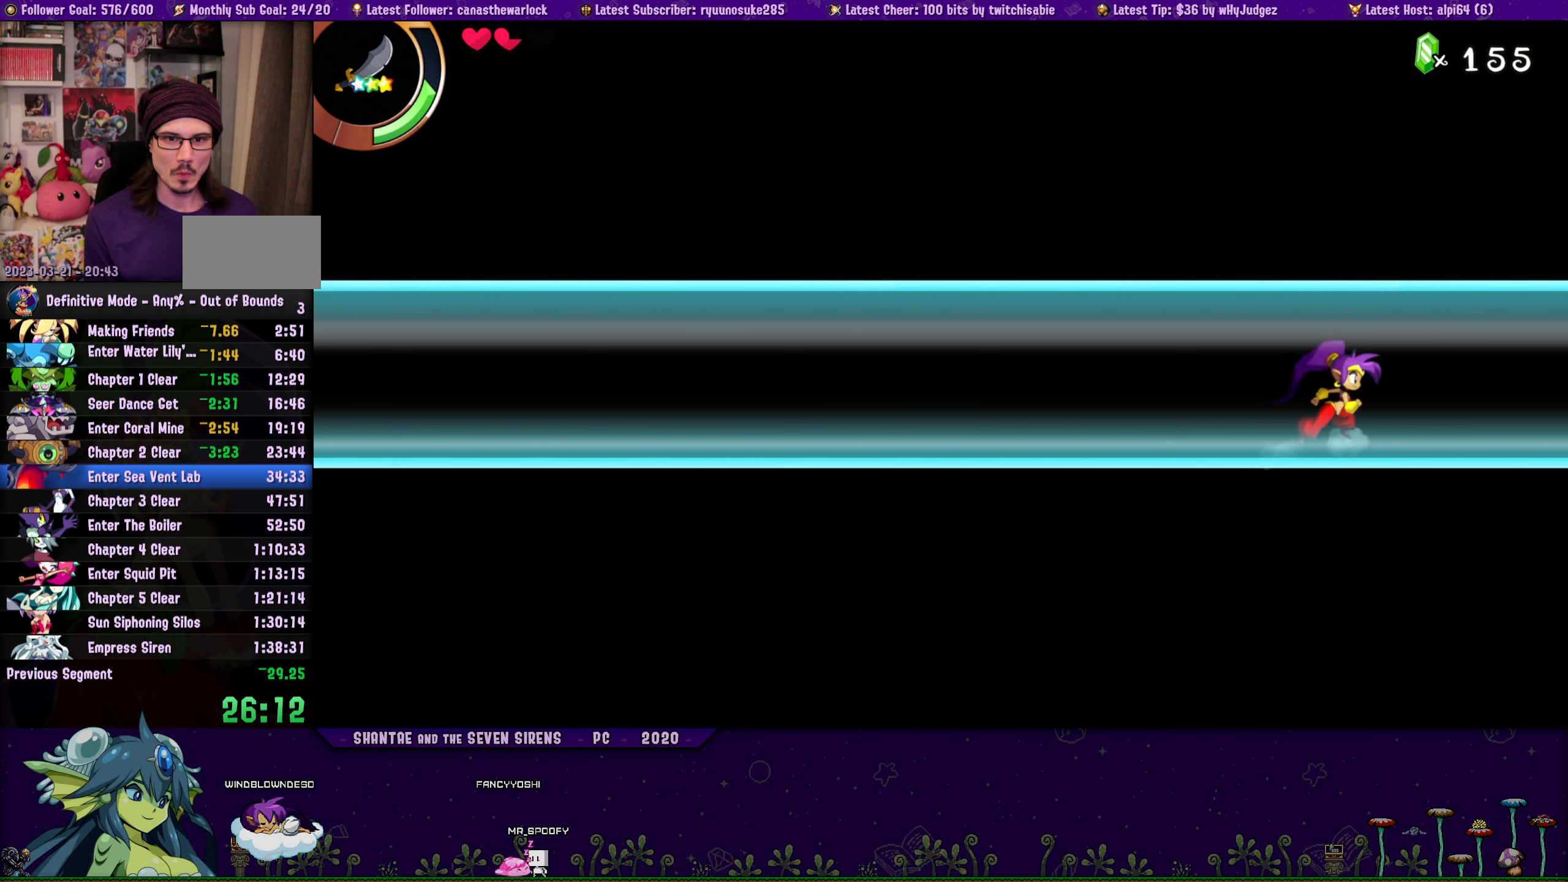
{"buttons": ["DPAD_UP", "DPAD_LEFT"], "button_events": [[67, "CROSS", "up"], [67, "DPAD_RIGHT", "up"], [83, "DPAD_LEFT", "down"], [117, "DPAD_UP", "up"], [217, "DPAD_UP", "down"], [233, "DPAD_LEFT", "up"], [250, "DPAD_RIGHT", "down"], [267, "CROSS", "down"], [350, "DPAD_RIGHT", "up"], [367, "CROSS", "up"], [367, "DPAD_LEFT", "down"], [400, "DPAD_UP", "up"], [500, "DPAD_UP", "down"]]}
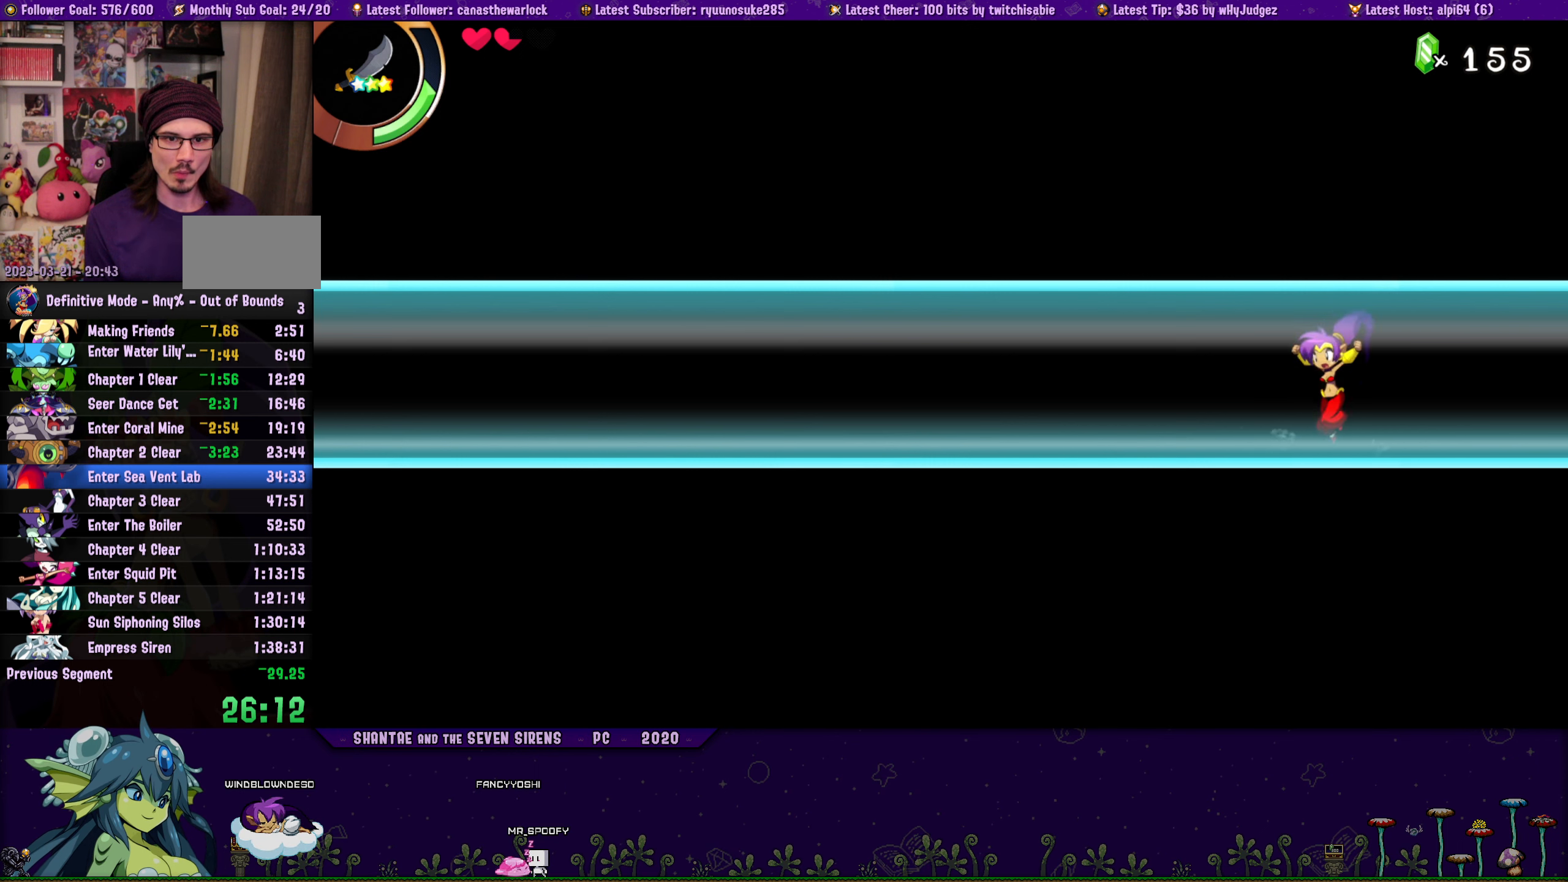
{"buttons": ["DPAD_LEFT"], "button_events": [[17, "DPAD_LEFT", "up"], [17, "DPAD_RIGHT", "down"], [67, "CROSS", "down"], [167, "DPAD_RIGHT", "up"], [183, "CROSS", "up"], [183, "DPAD_LEFT", "down"], [200, "DPAD_UP", "up"], [300, "DPAD_UP", "down"], [317, "DPAD_LEFT", "up"], [333, "DPAD_RIGHT", "down"], [367, "CROSS", "down"], [450, "DPAD_RIGHT", "up"], [467, "CROSS", "up"], [467, "DPAD_LEFT", "down"], [483, "DPAD_UP", "up"]]}
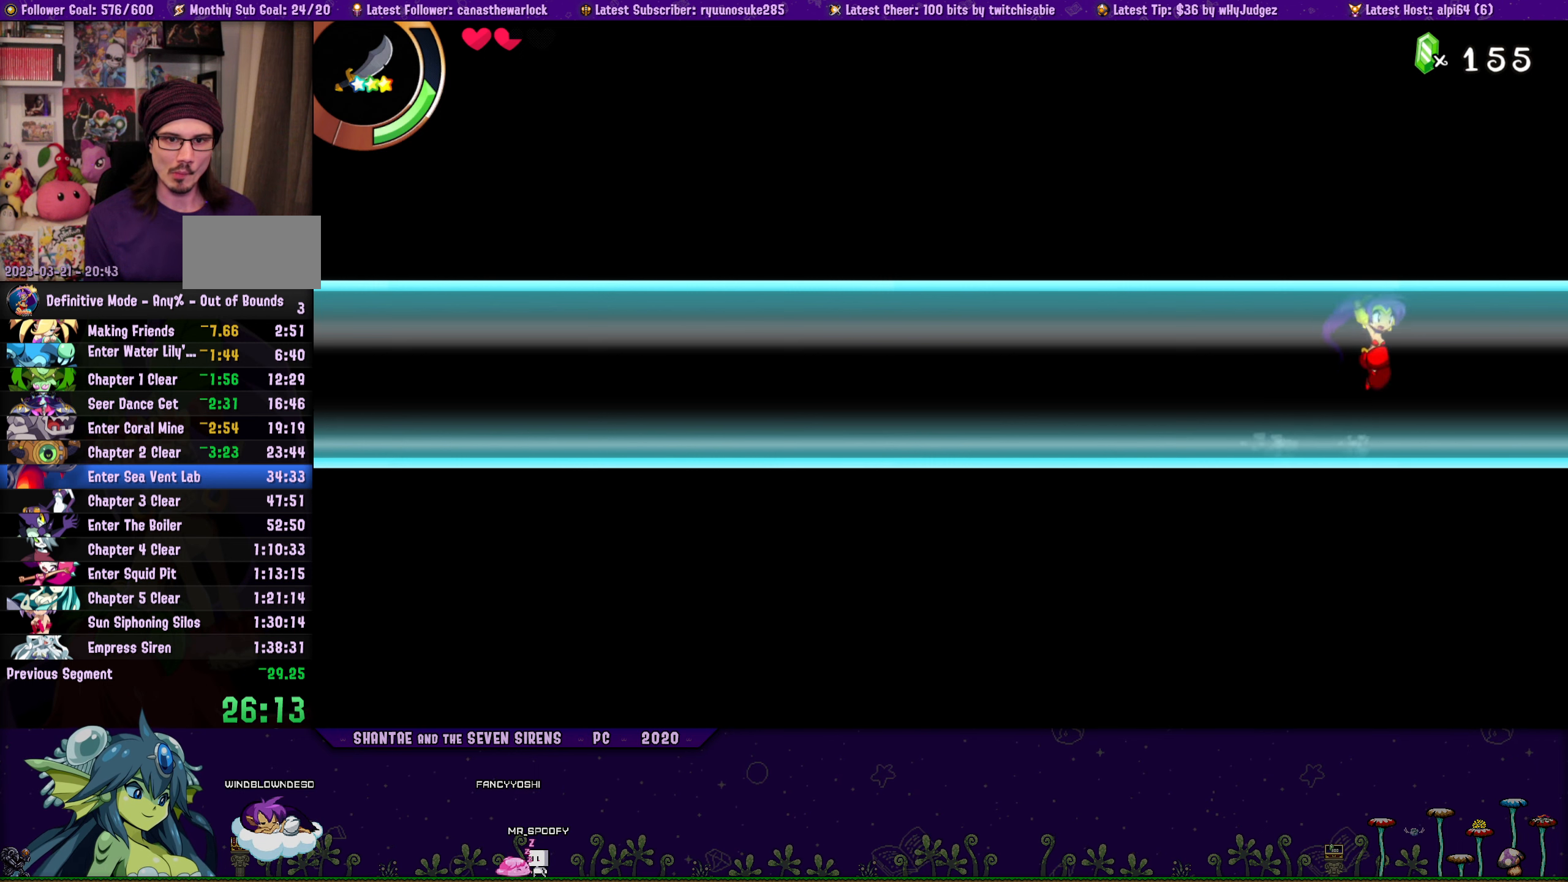
{"buttons": ["CROSS", "DPAD_UP", "DPAD_RIGHT"], "button_events": [[83, "DPAD_UP", "down"], [100, "DPAD_LEFT", "up"], [117, "DPAD_RIGHT", "down"], [167, "CROSS", "down"], [283, "CROSS", "up"], [283, "DPAD_RIGHT", "up"], [300, "DPAD_LEFT", "down"], [317, "DPAD_UP", "up"], [433, "DPAD_UP", "down"], [450, "DPAD_LEFT", "up"], [467, "DPAD_RIGHT", "down"], [500, "CROSS", "down"]]}